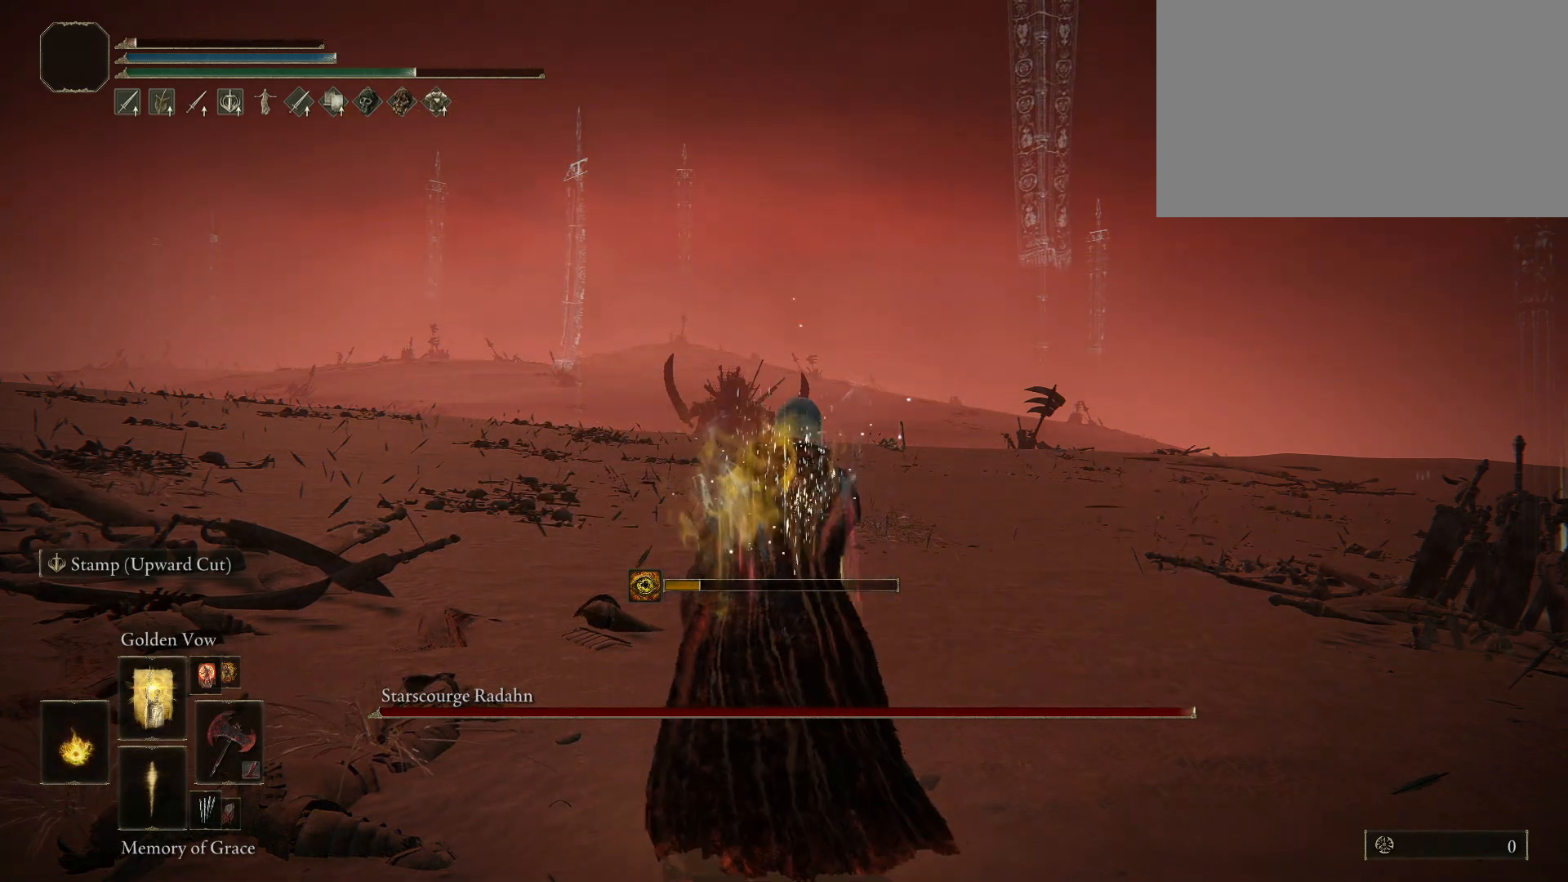
Gameplay with keyboard and mouse; each line is a JSON object with the keys and mouse buttons held at the frame after it. "events" lists presses ("down") and releases ("up") of "1", "2", "3", "4", "5", "a", "alt", "c", "caps_lock", "ctrl", "d", "e", "f", "g", "q", "r", "s", "shift", "space", "t", "tab", "v", "w", "x", "z", "mouse_left", "mouse_wheel" and "mouse_right" between this image and that frame as [ms after this image, input, new state], when the widget could be followed in between. "mouse_left", "mouse_wheel", "mouse_right" = the "left", "wheel", "right" buttons of the "mouse" list. No other keys are recorded. "wheel" means that the mouse wheel is clicked or scrolled. Mouse movement is not recorded.
{"keys": ["w"], "mouse": [], "events": []}
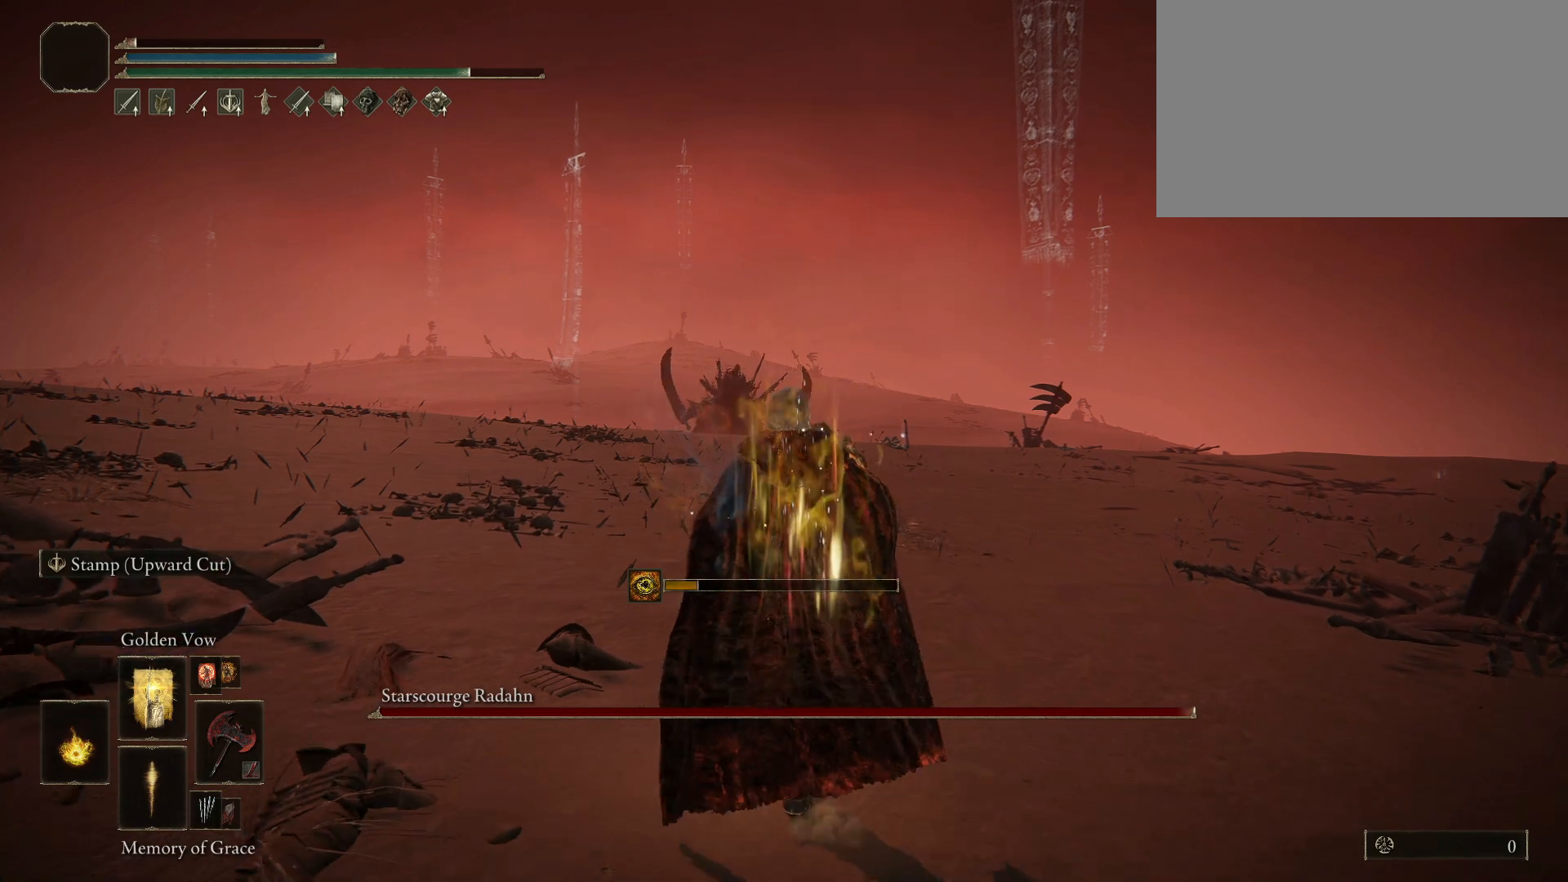
{"keys": ["w"], "mouse": [], "events": [[300, "mouse_wheel", "down"], [433, "mouse_wheel", "up"]]}
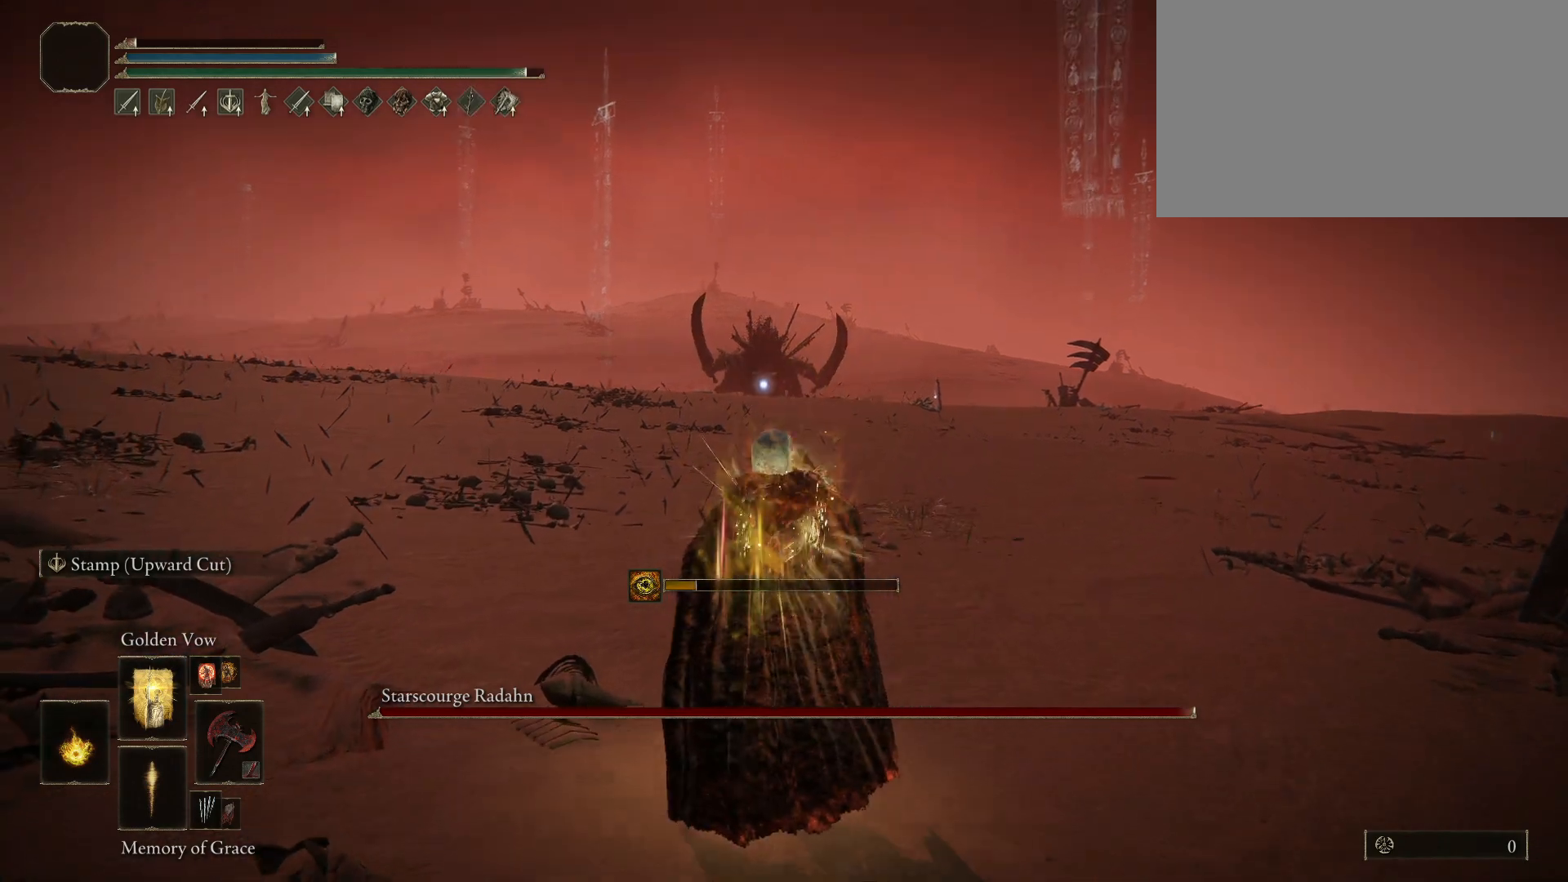
{"keys": ["w"], "mouse": [], "events": []}
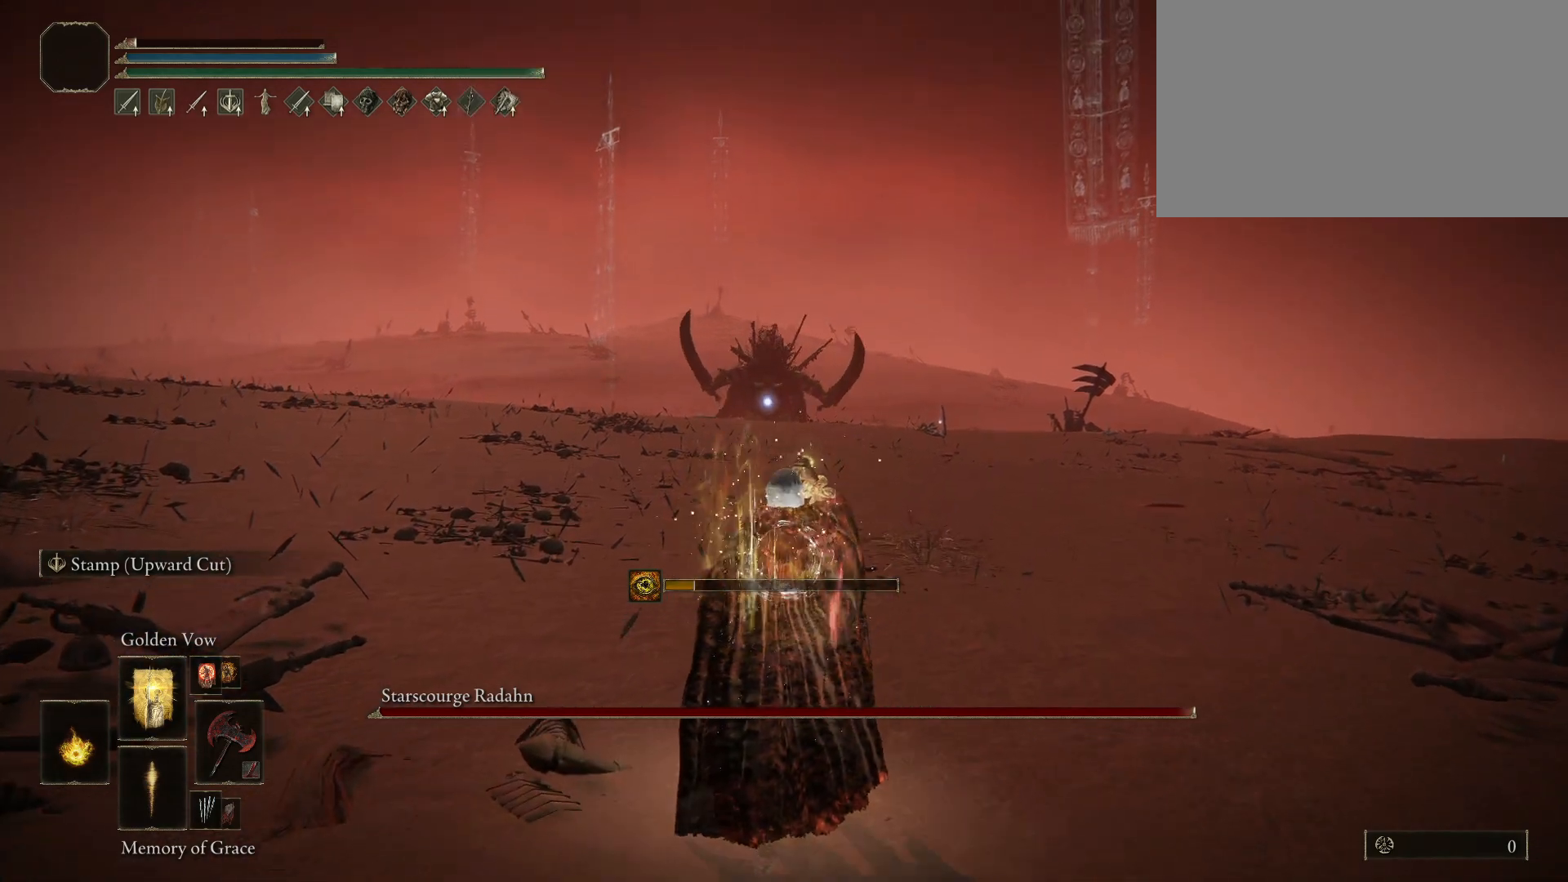
{"keys": ["w"], "mouse": [], "events": [[183, "2", "down"], [317, "2", "up"]]}
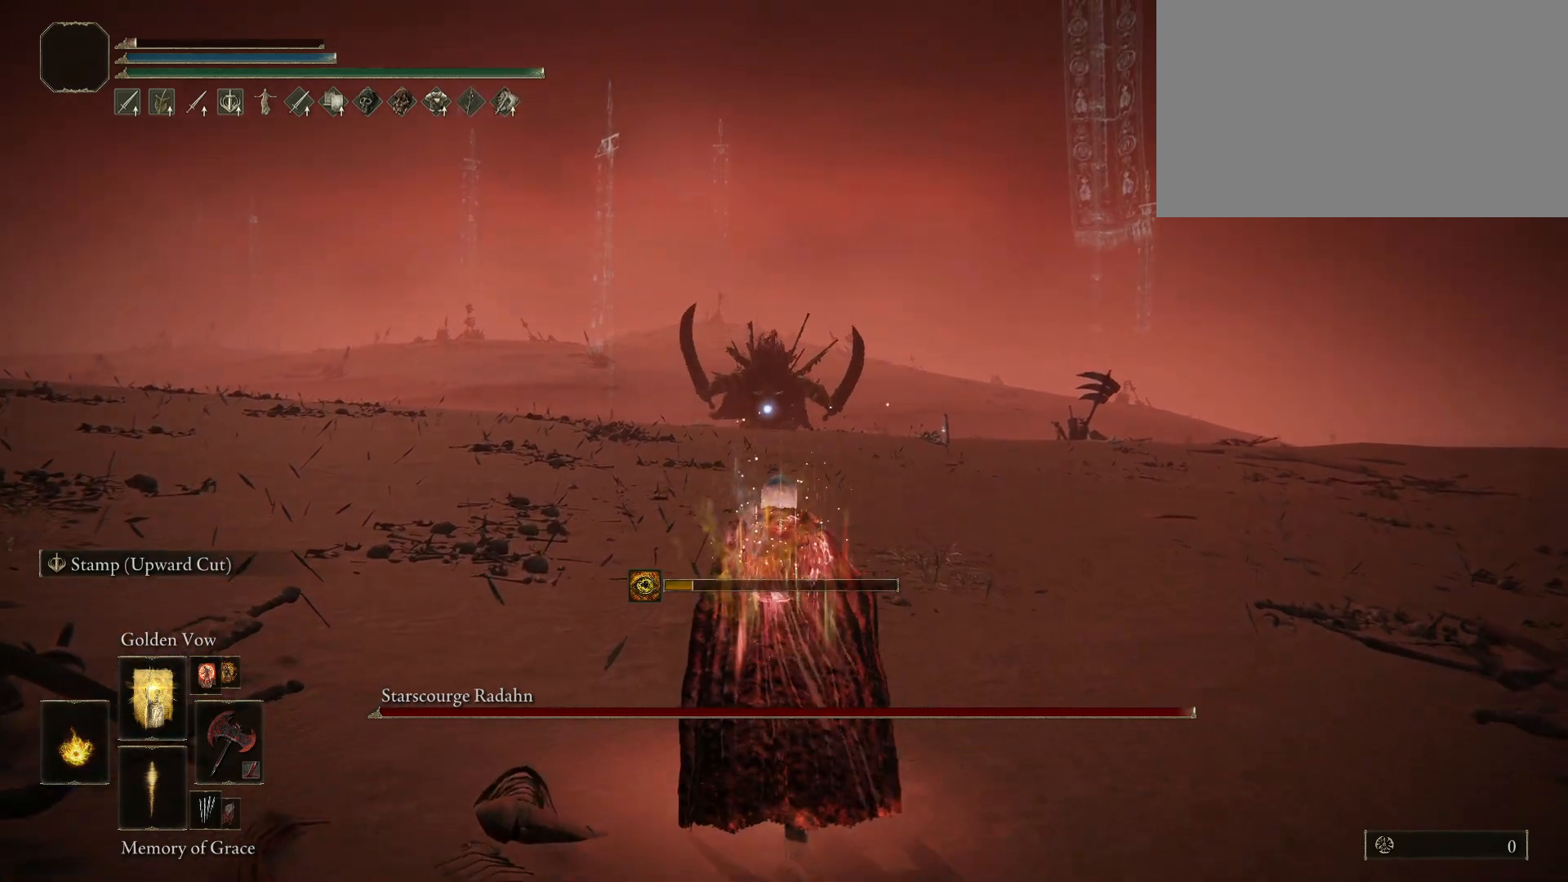
{"keys": ["w"], "mouse": [], "events": []}
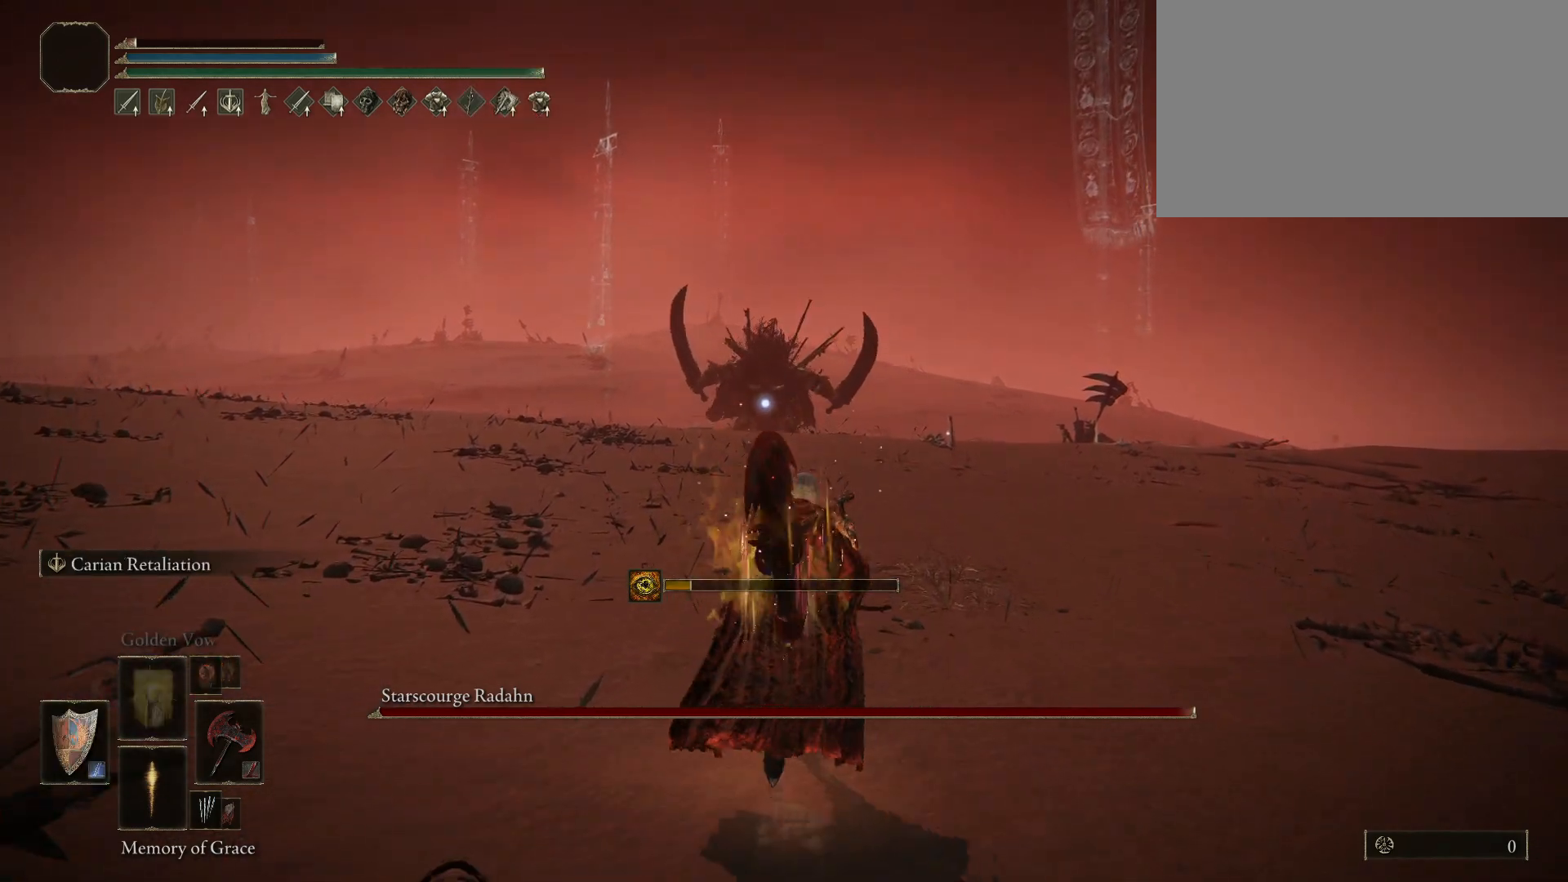
{"keys": ["e", "w"], "mouse": [], "events": [[33, "e", "down"], [117, "mouse_left", "down"], [267, "mouse_left", "up"]]}
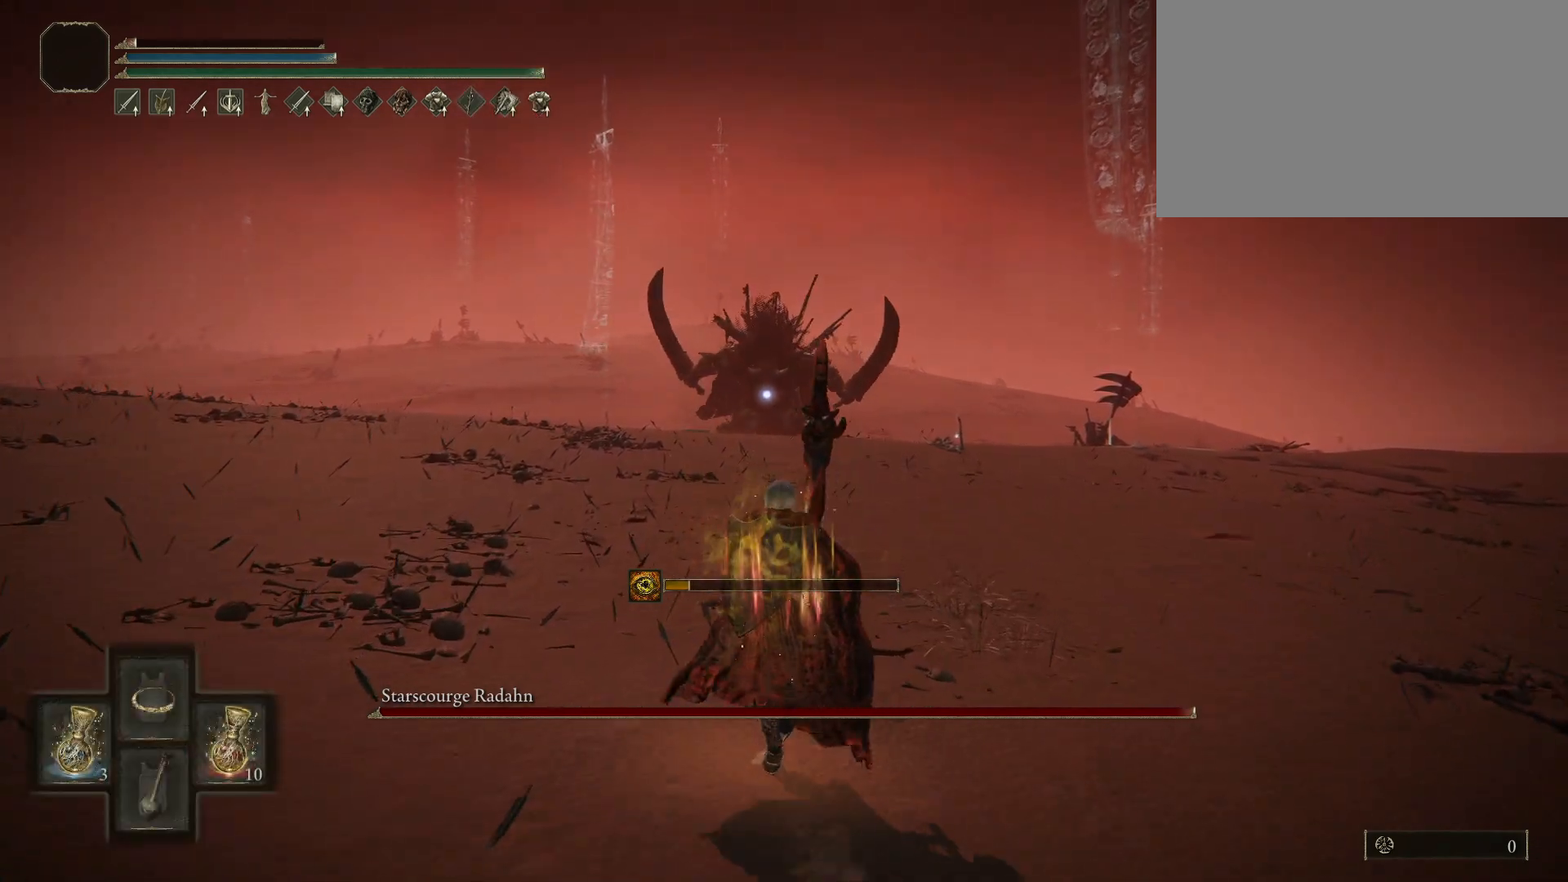
{"keys": ["space", "w"], "mouse": [], "events": [[183, "e", "up"], [183, "space", "down"]]}
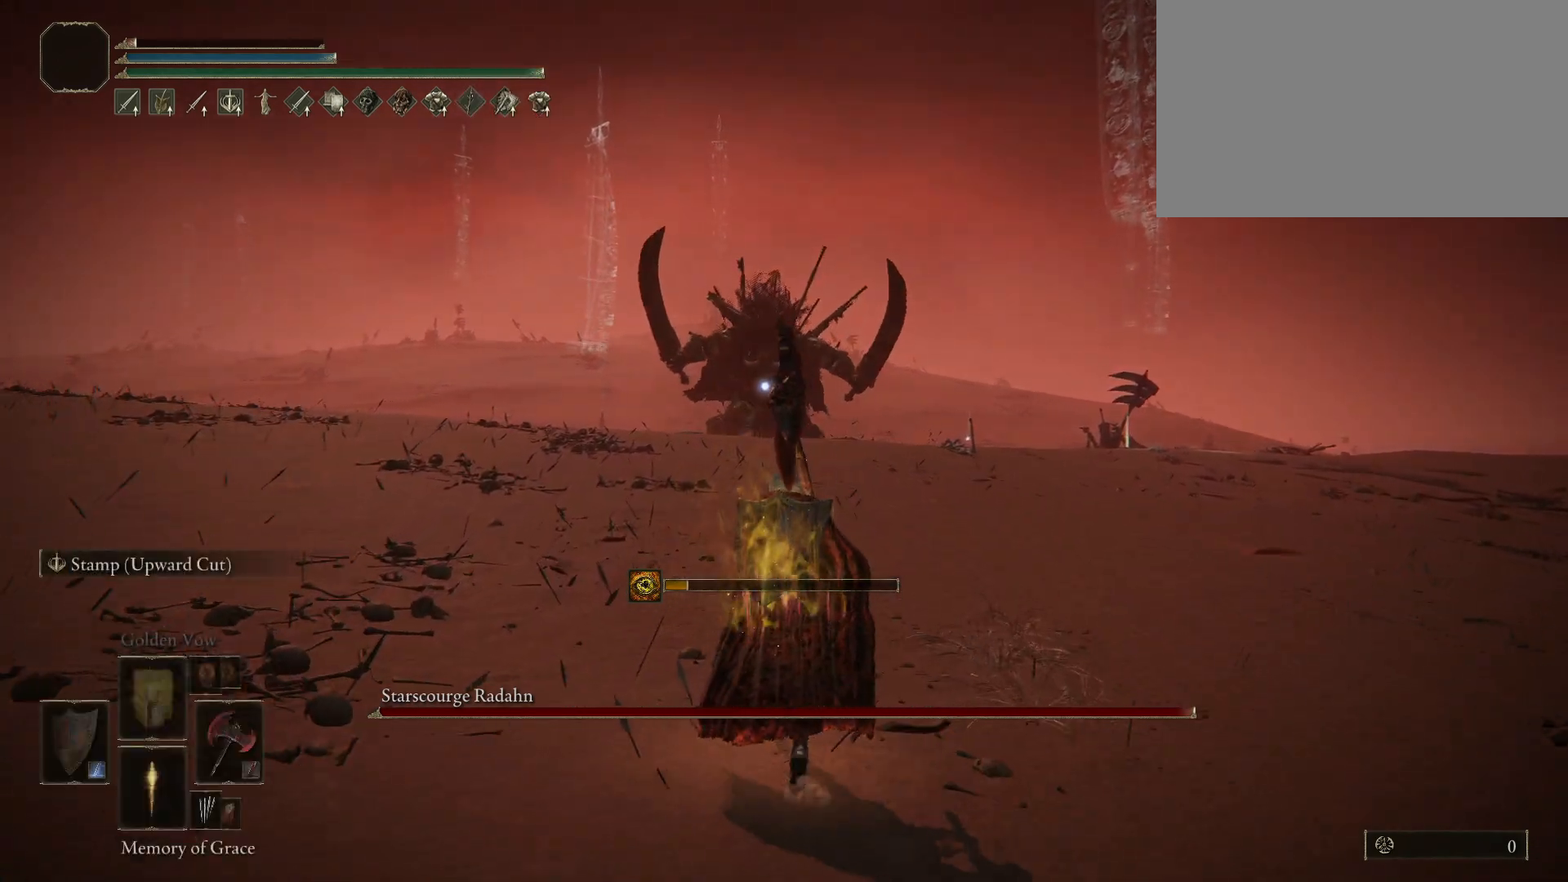
{"keys": ["space", "w"], "mouse": [], "events": []}
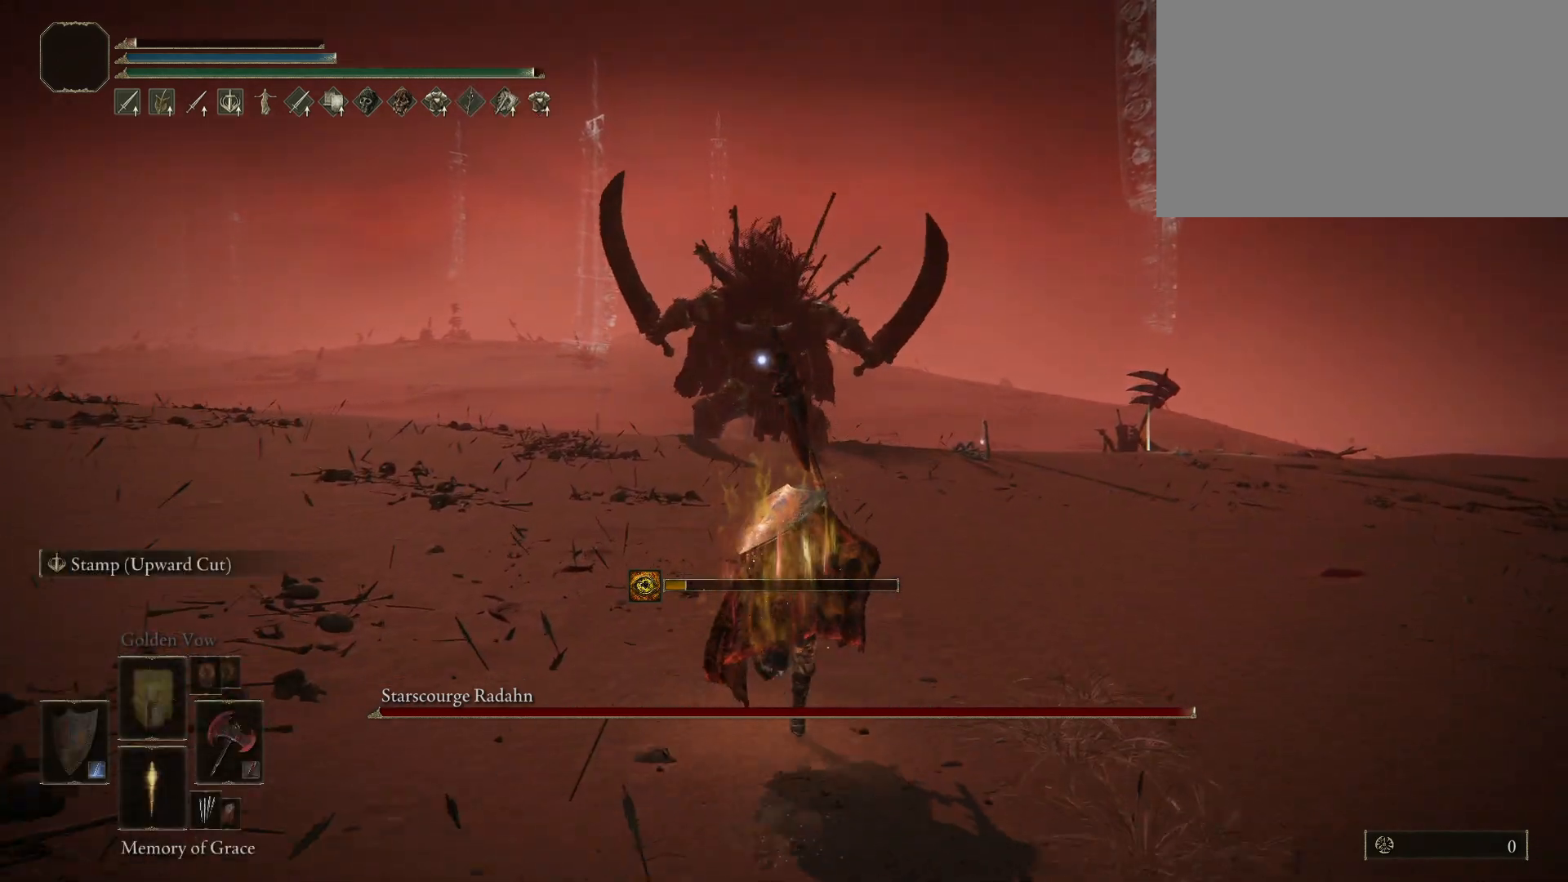
{"keys": ["d", "space", "w"], "mouse": [], "events": [[33, "space", "up"], [250, "d", "down"], [500, "space", "down"]]}
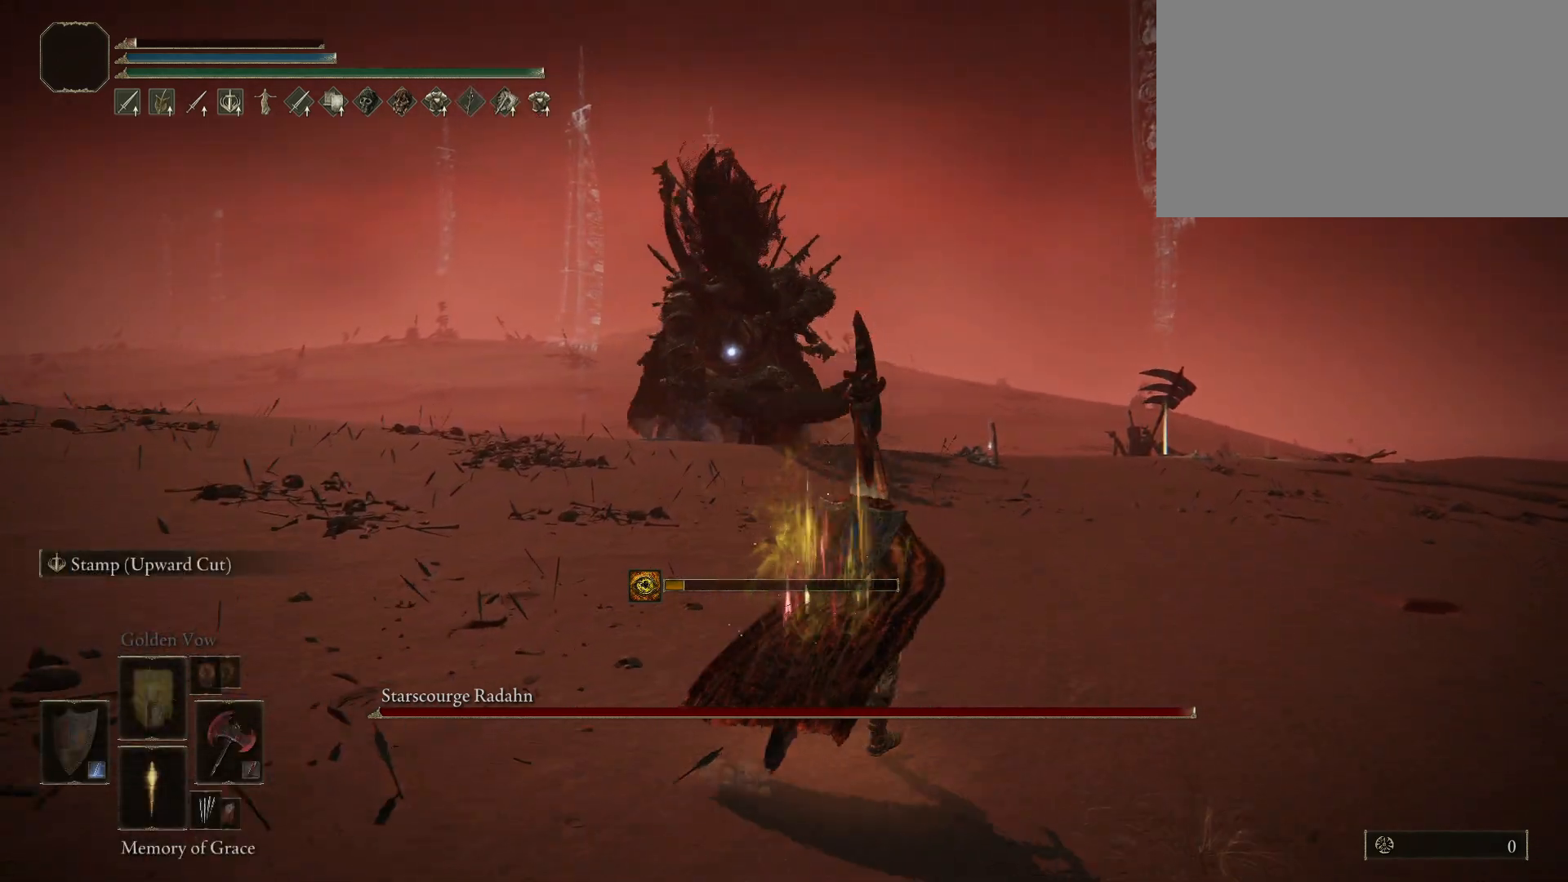
{"keys": ["space", "w"], "mouse": [], "events": [[83, "d", "up"]]}
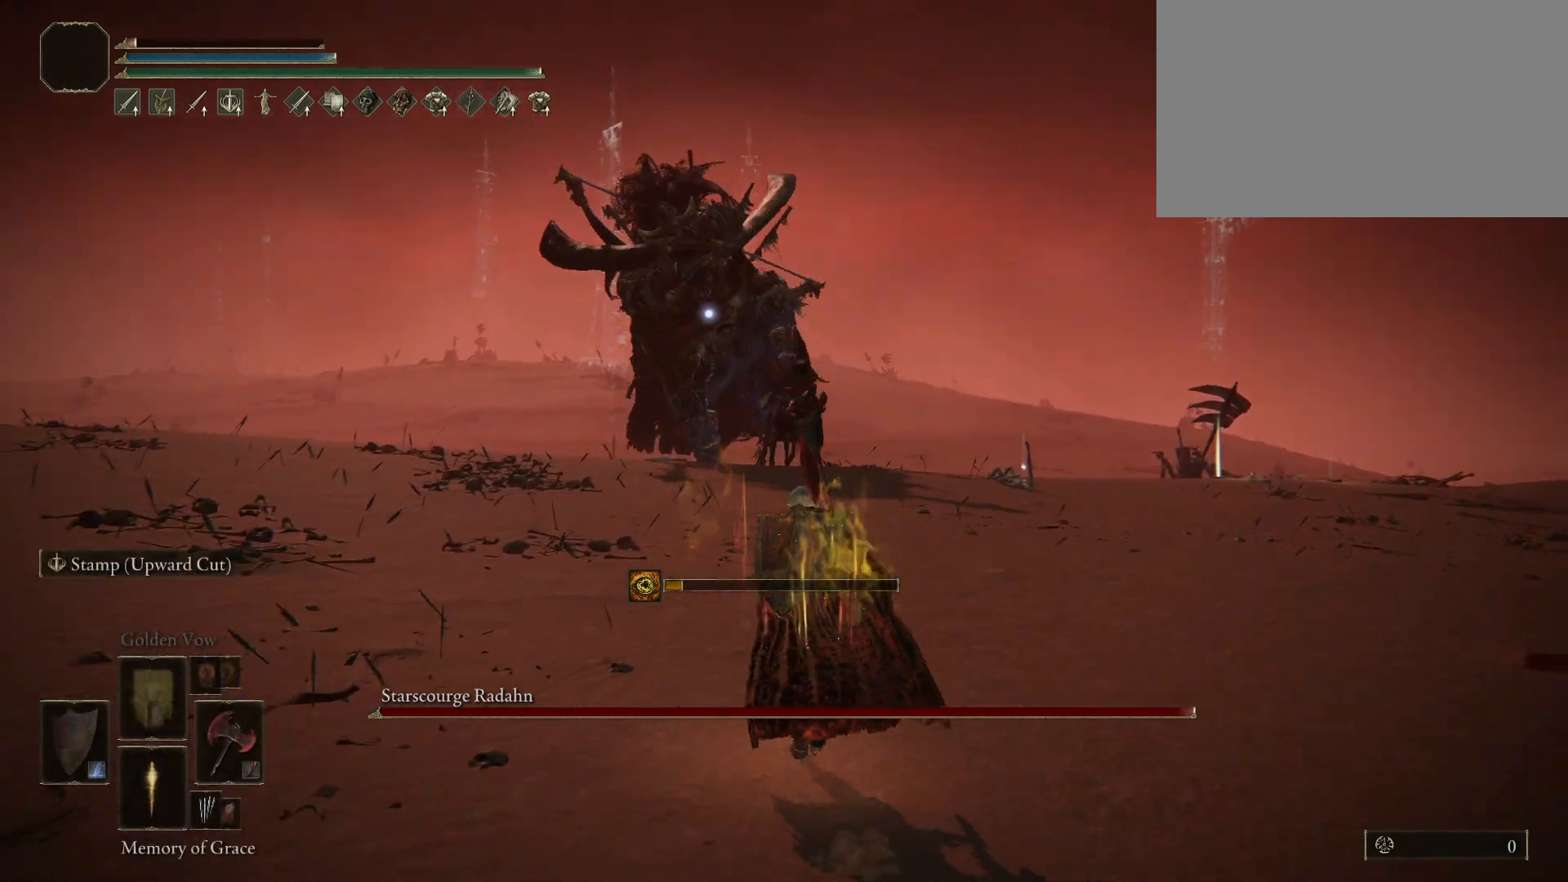
{"keys": ["space", "w"], "mouse": [], "events": []}
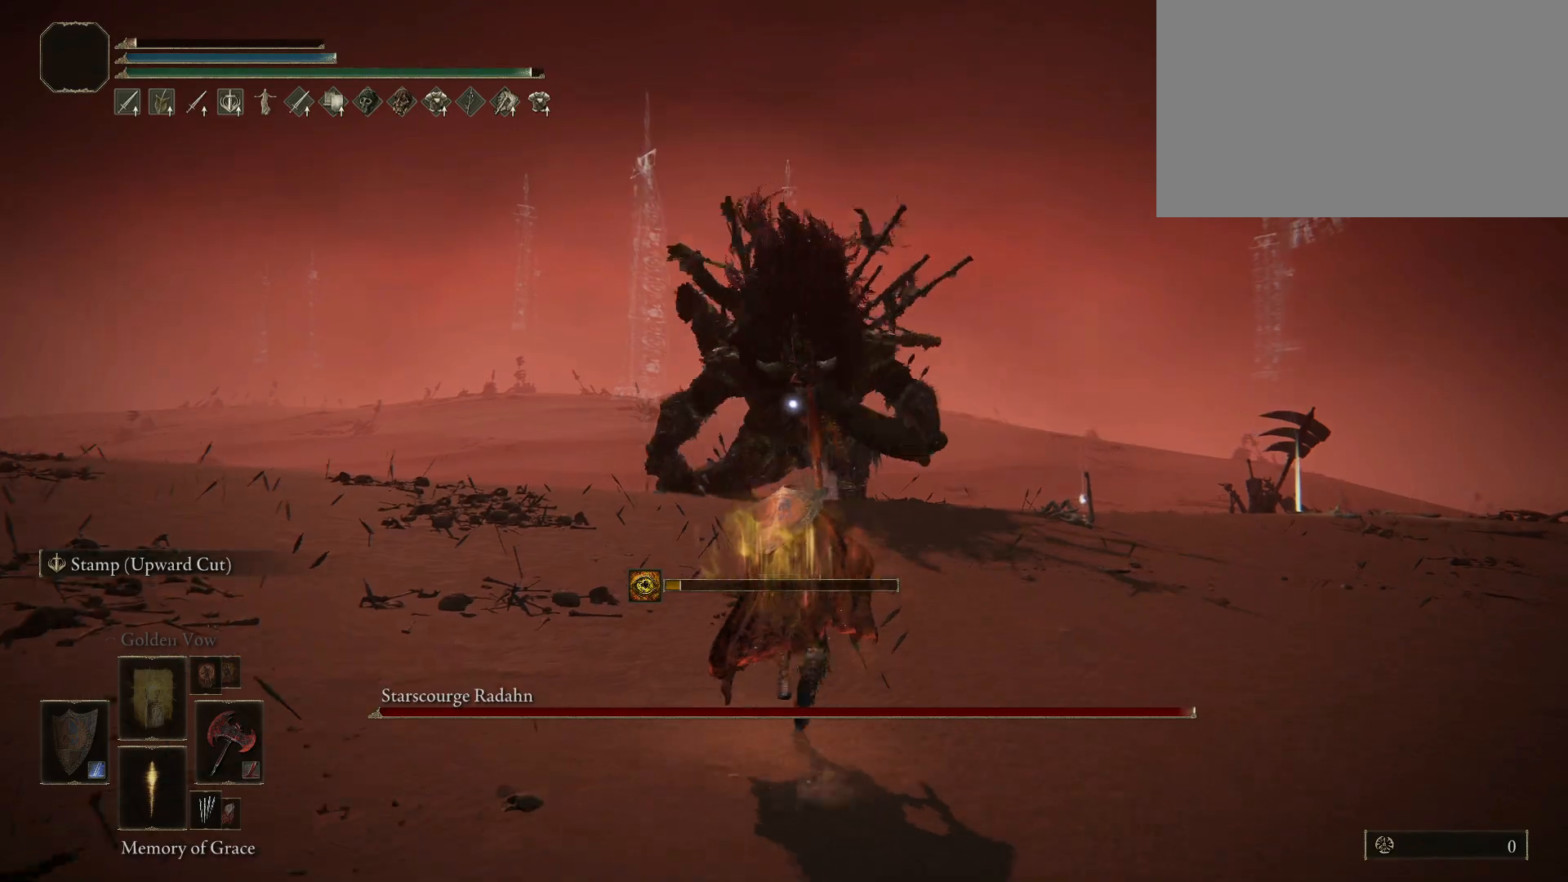
{"keys": ["space", "w"], "mouse": [], "events": []}
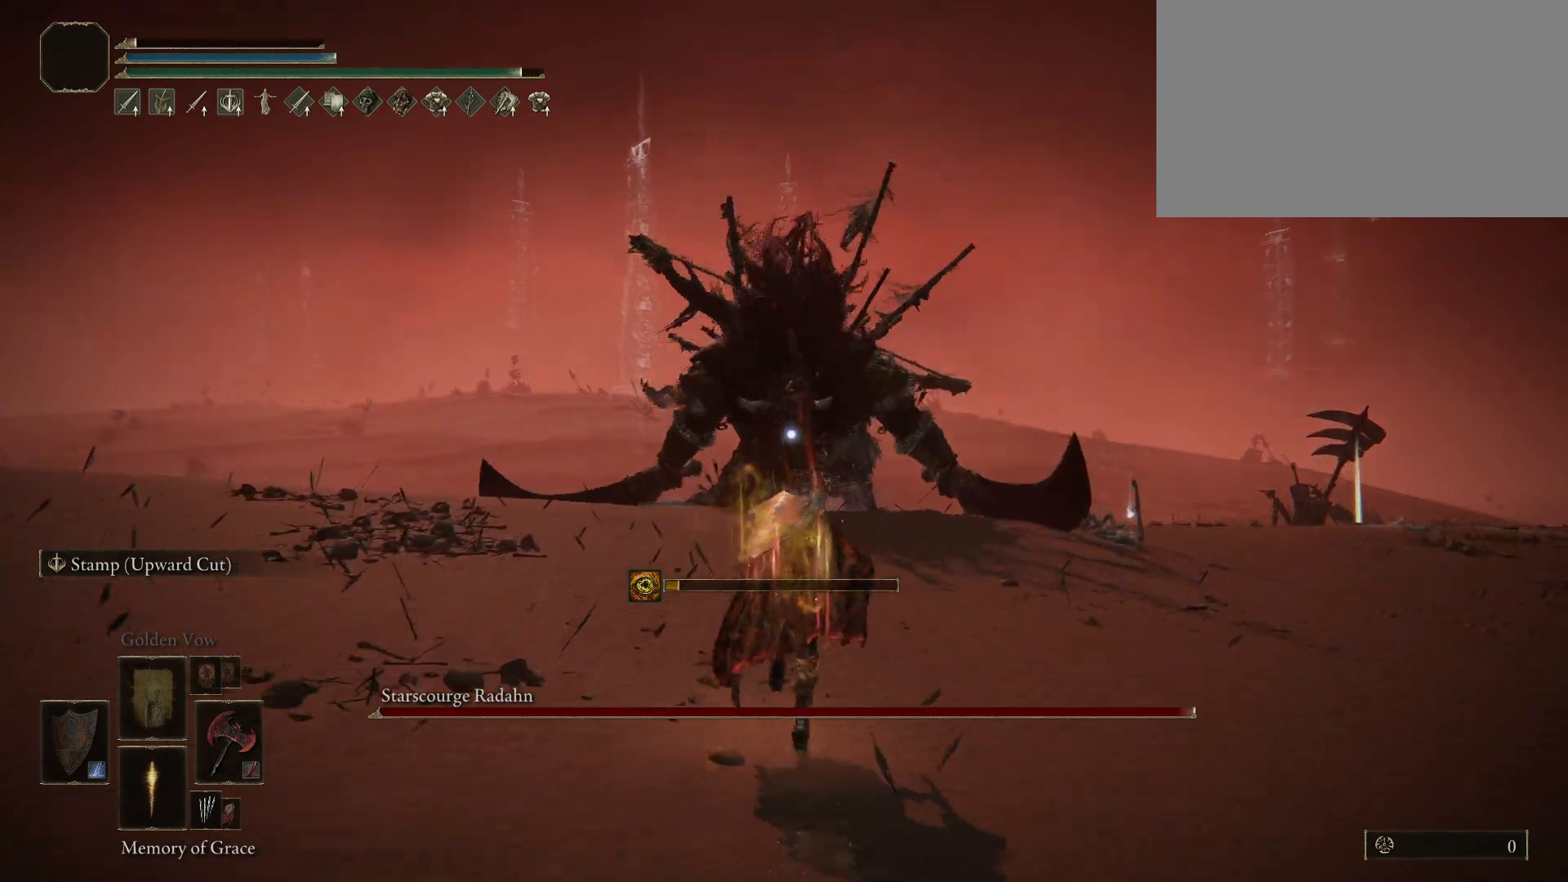
{"keys": ["space", "w"], "mouse": [], "events": []}
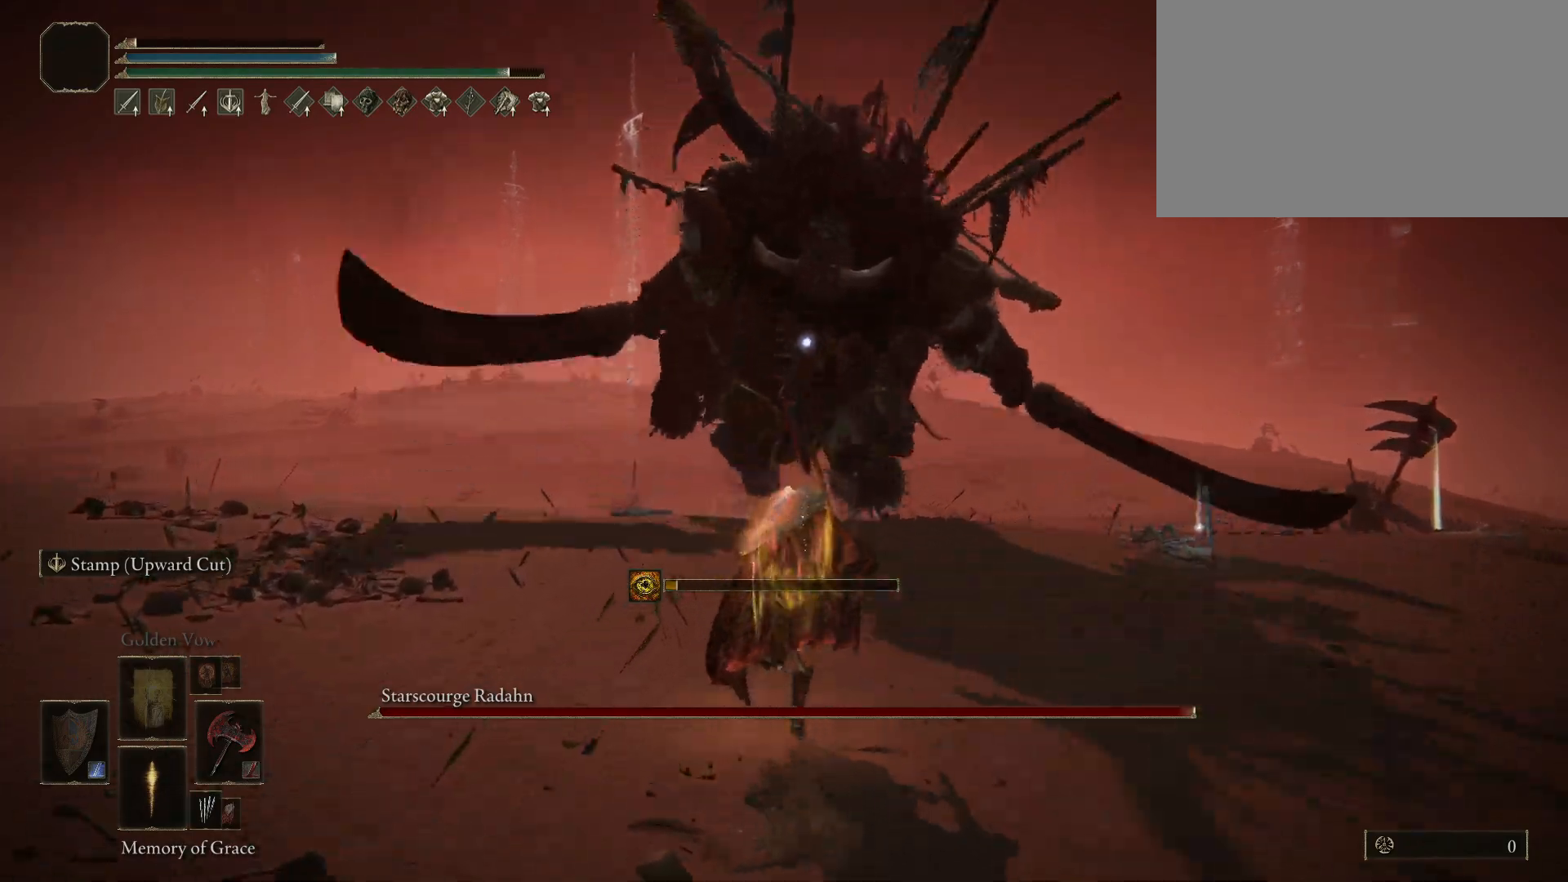
{"keys": ["space", "w"], "mouse": [], "events": [[333, "mouse_left", "down"], [467, "mouse_left", "up"]]}
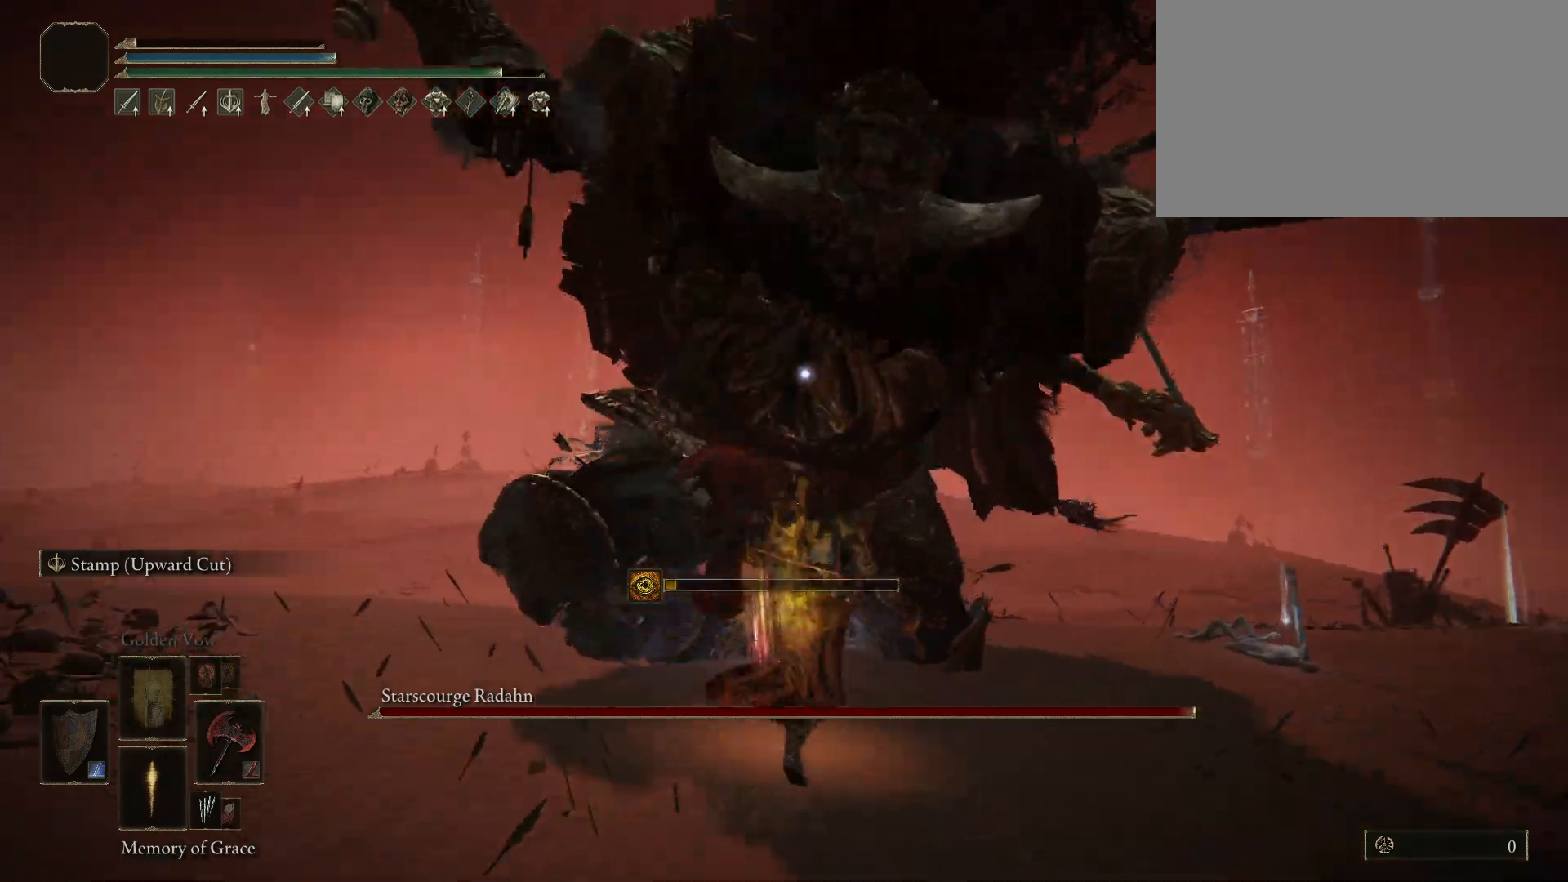
{"keys": ["w"], "mouse": [], "events": [[17, "space", "up"]]}
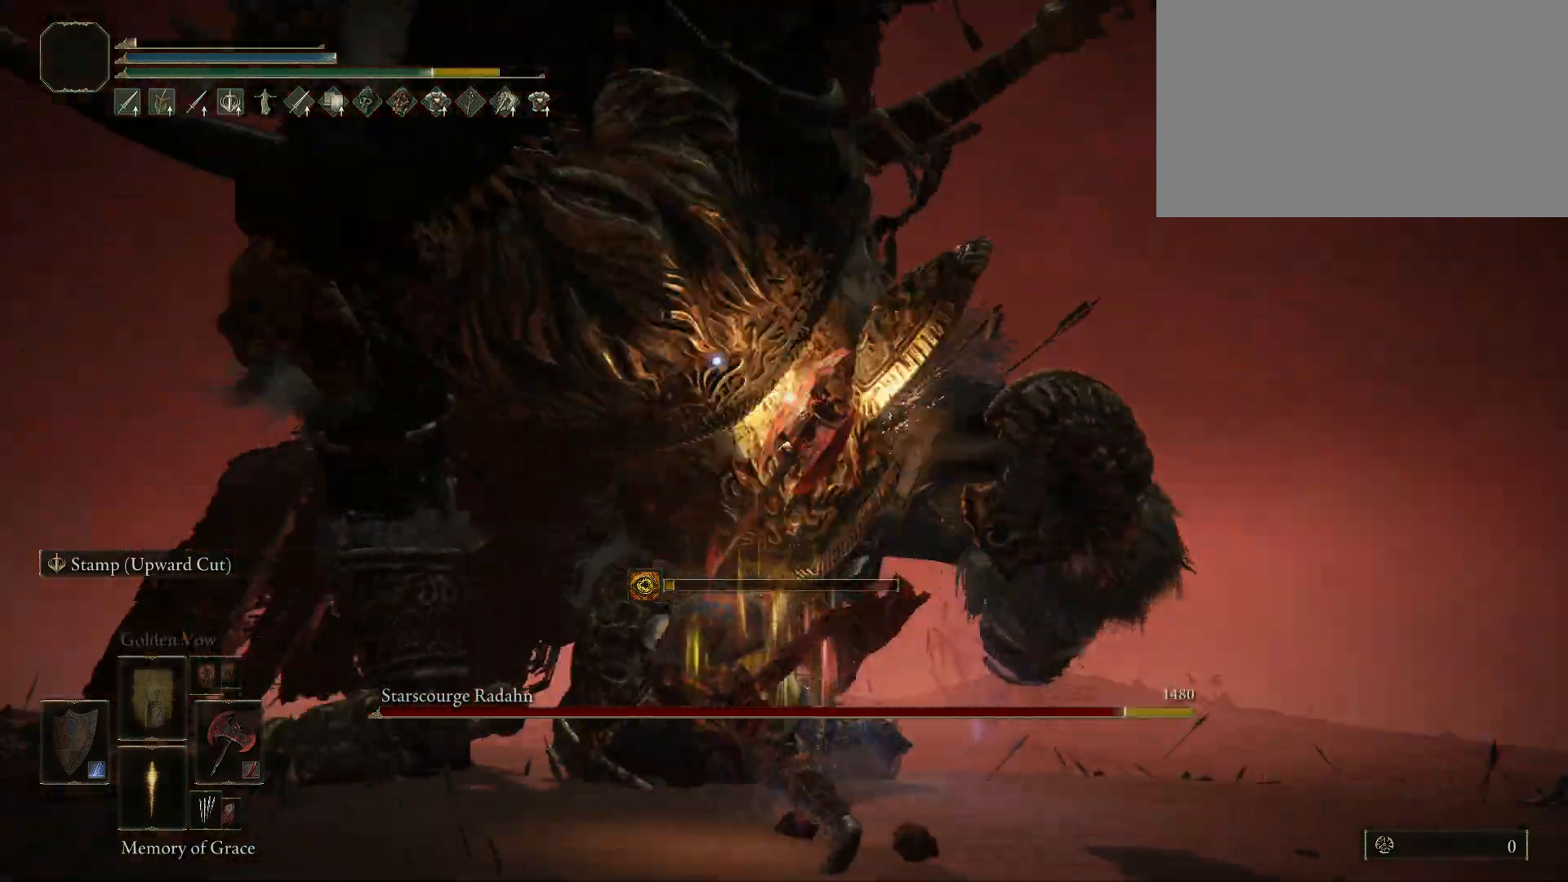
{"keys": ["w"], "mouse": [], "events": [[83, "mouse_left", "down"], [183, "mouse_left", "up"]]}
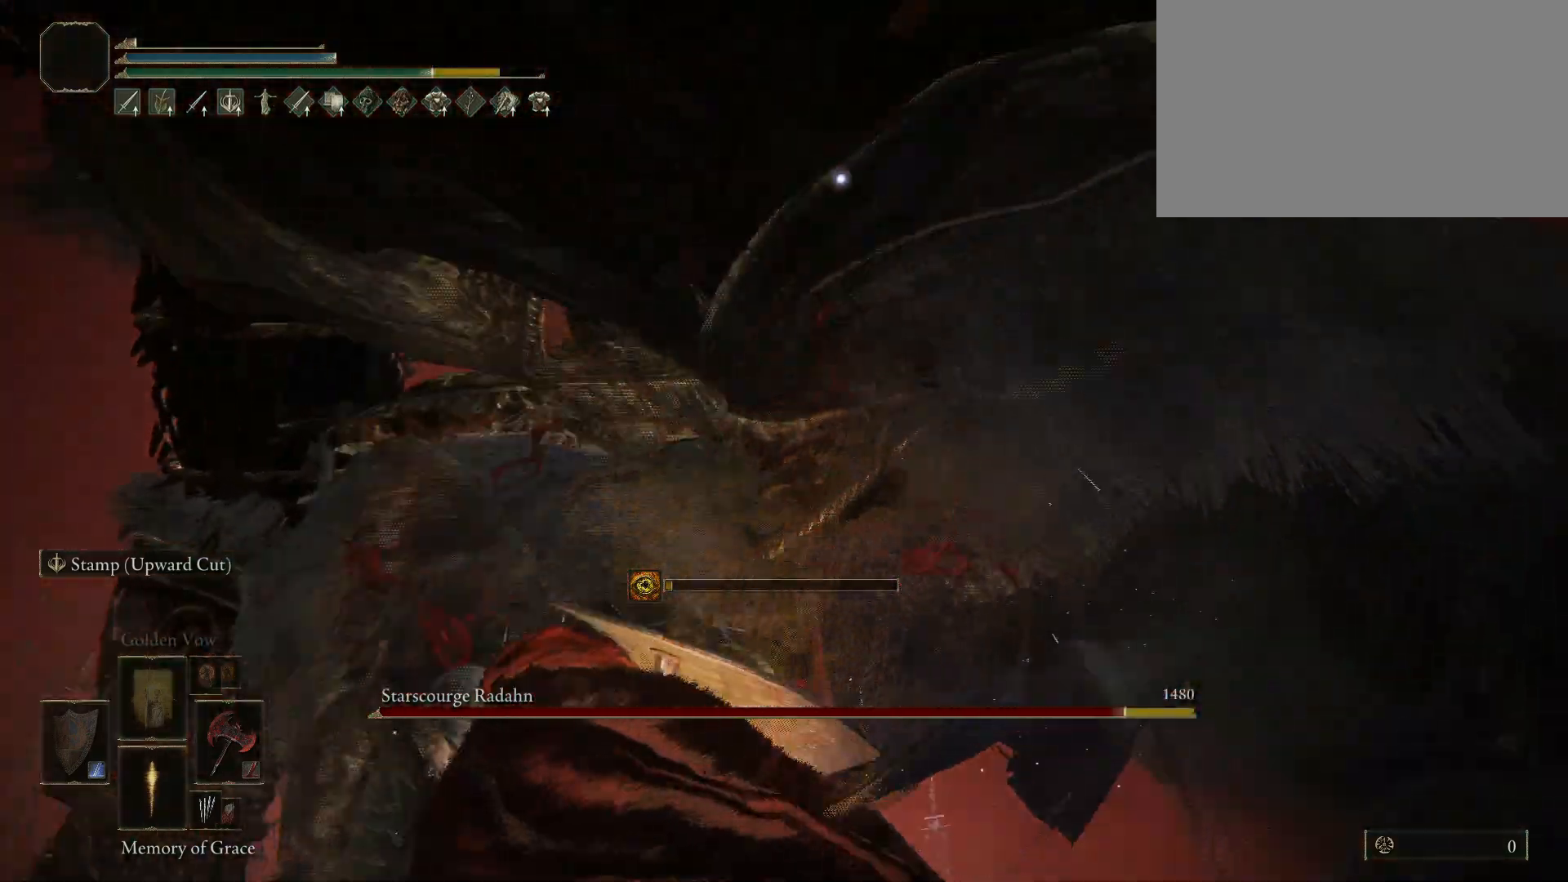
{"keys": [], "mouse": [], "events": [[67, "w", "up"]]}
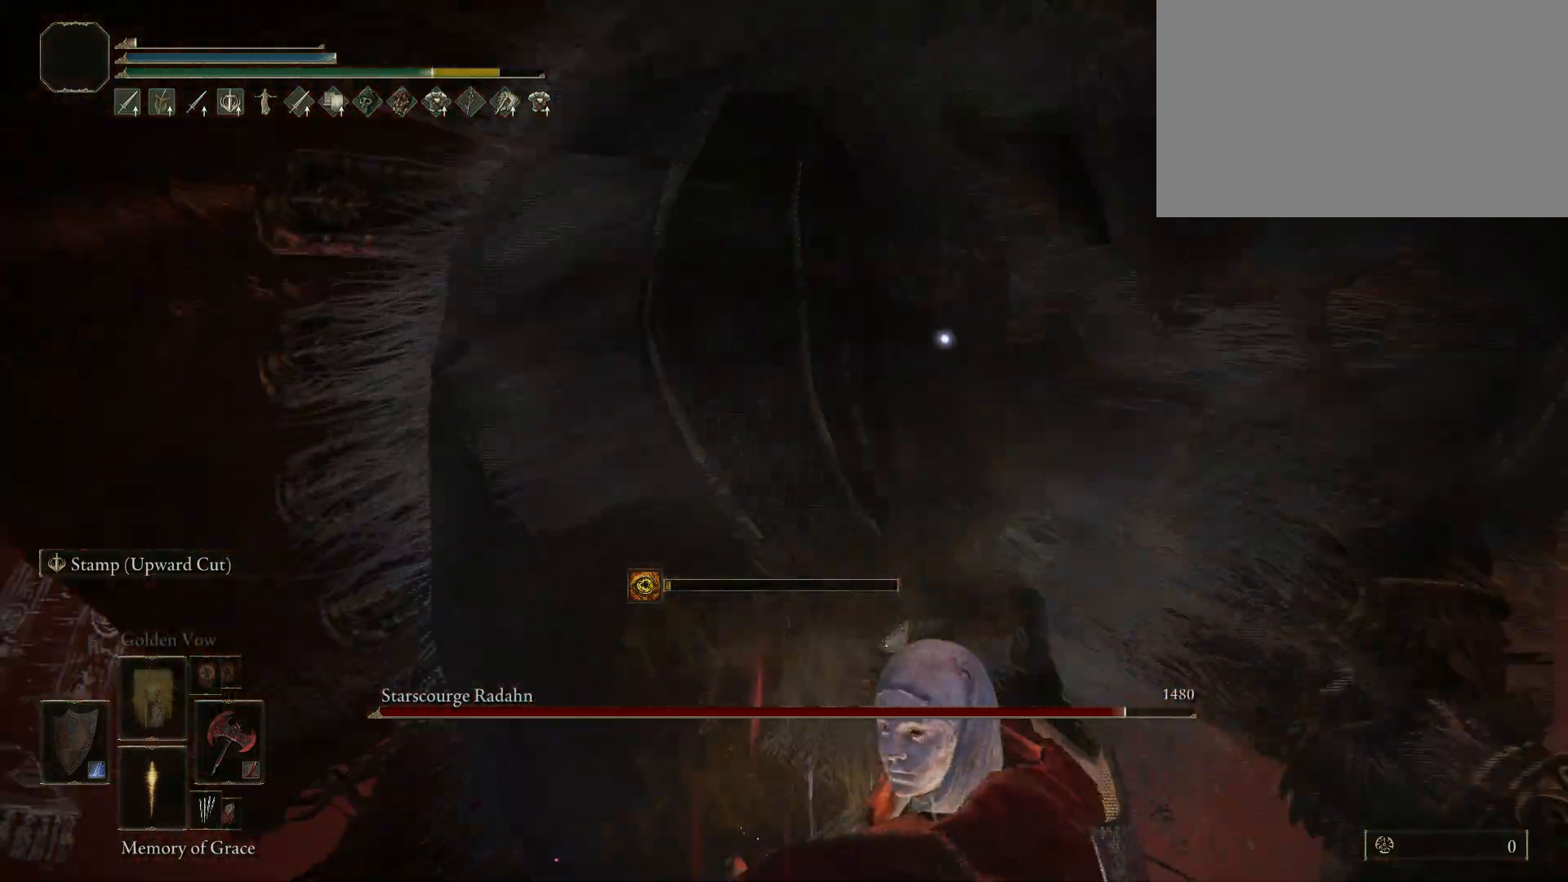
{"keys": [], "mouse": ["left"], "events": [[483, "mouse_left", "down"]]}
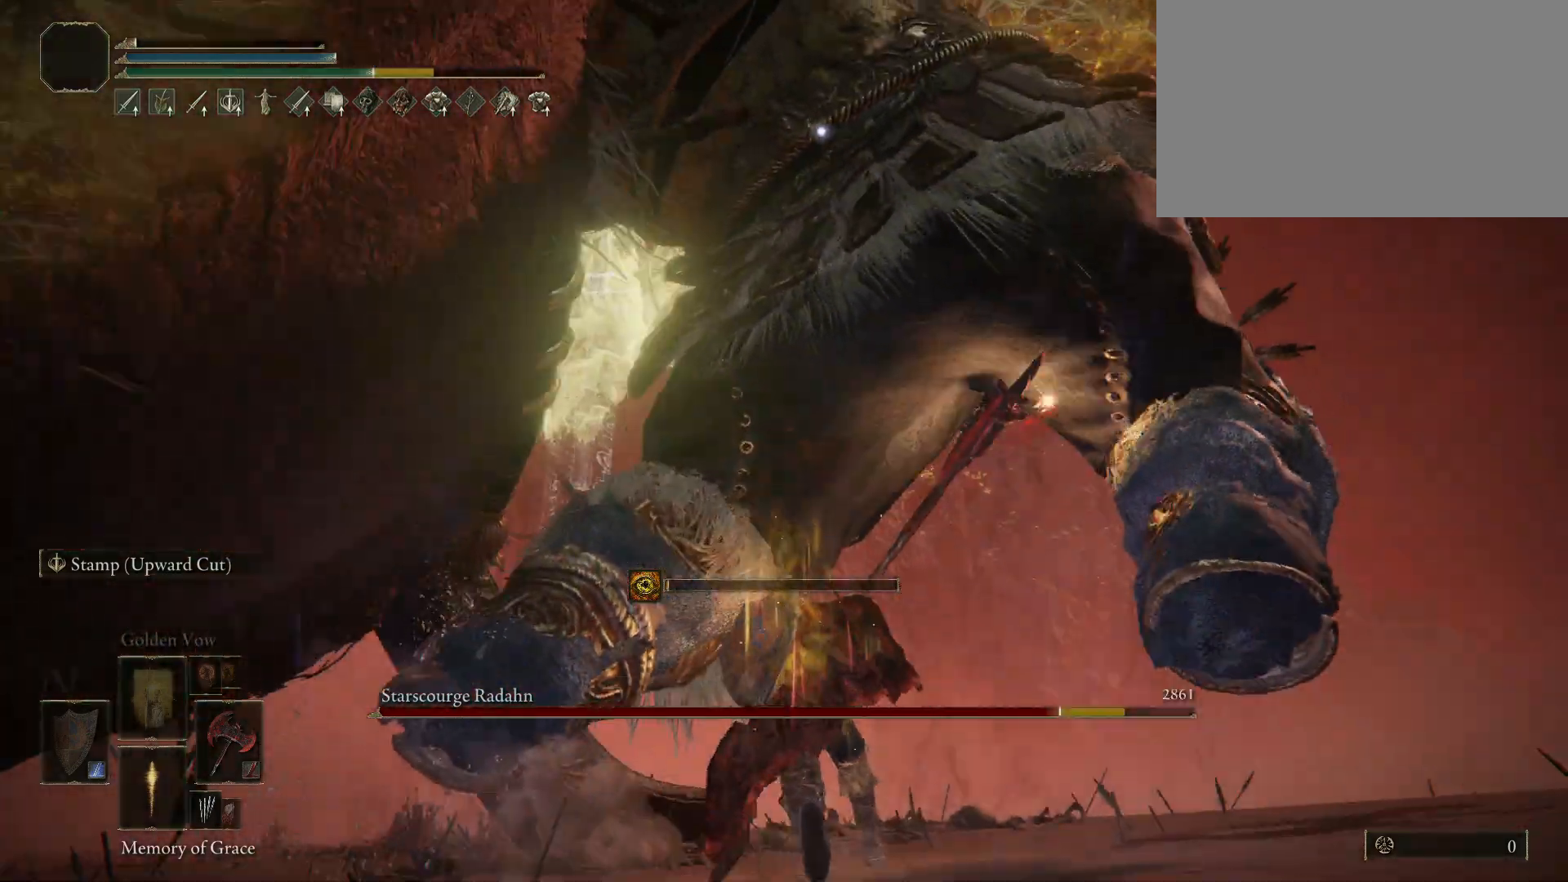
{"keys": ["w"], "mouse": ["left"], "events": [[183, "mouse_left", "up"], [317, "w", "down"], [500, "mouse_left", "down"]]}
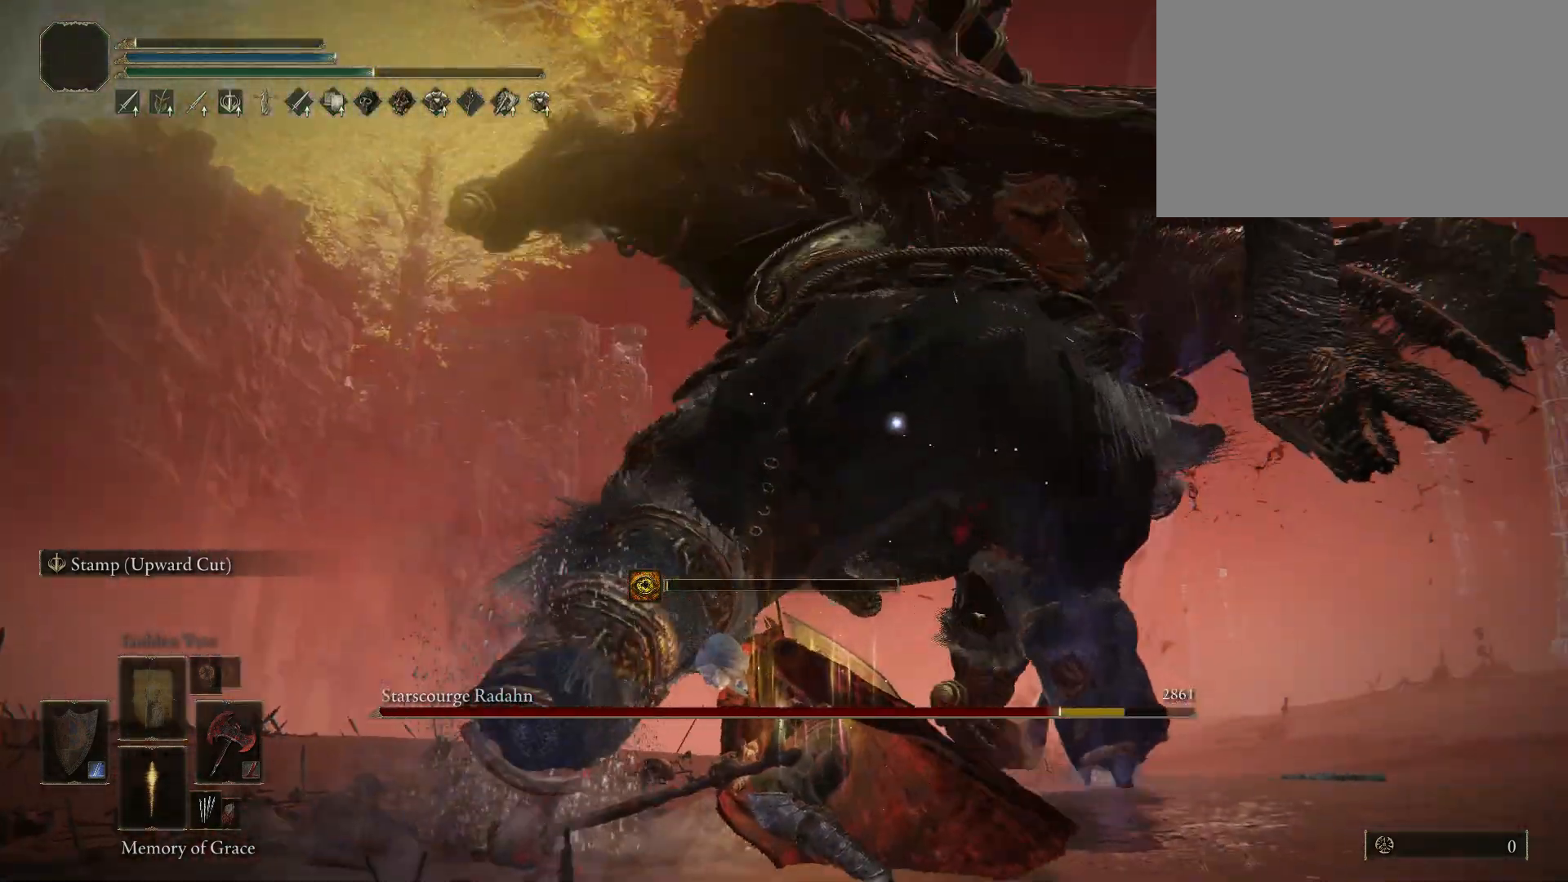
{"keys": ["w"], "mouse": [], "events": [[150, "mouse_left", "up"]]}
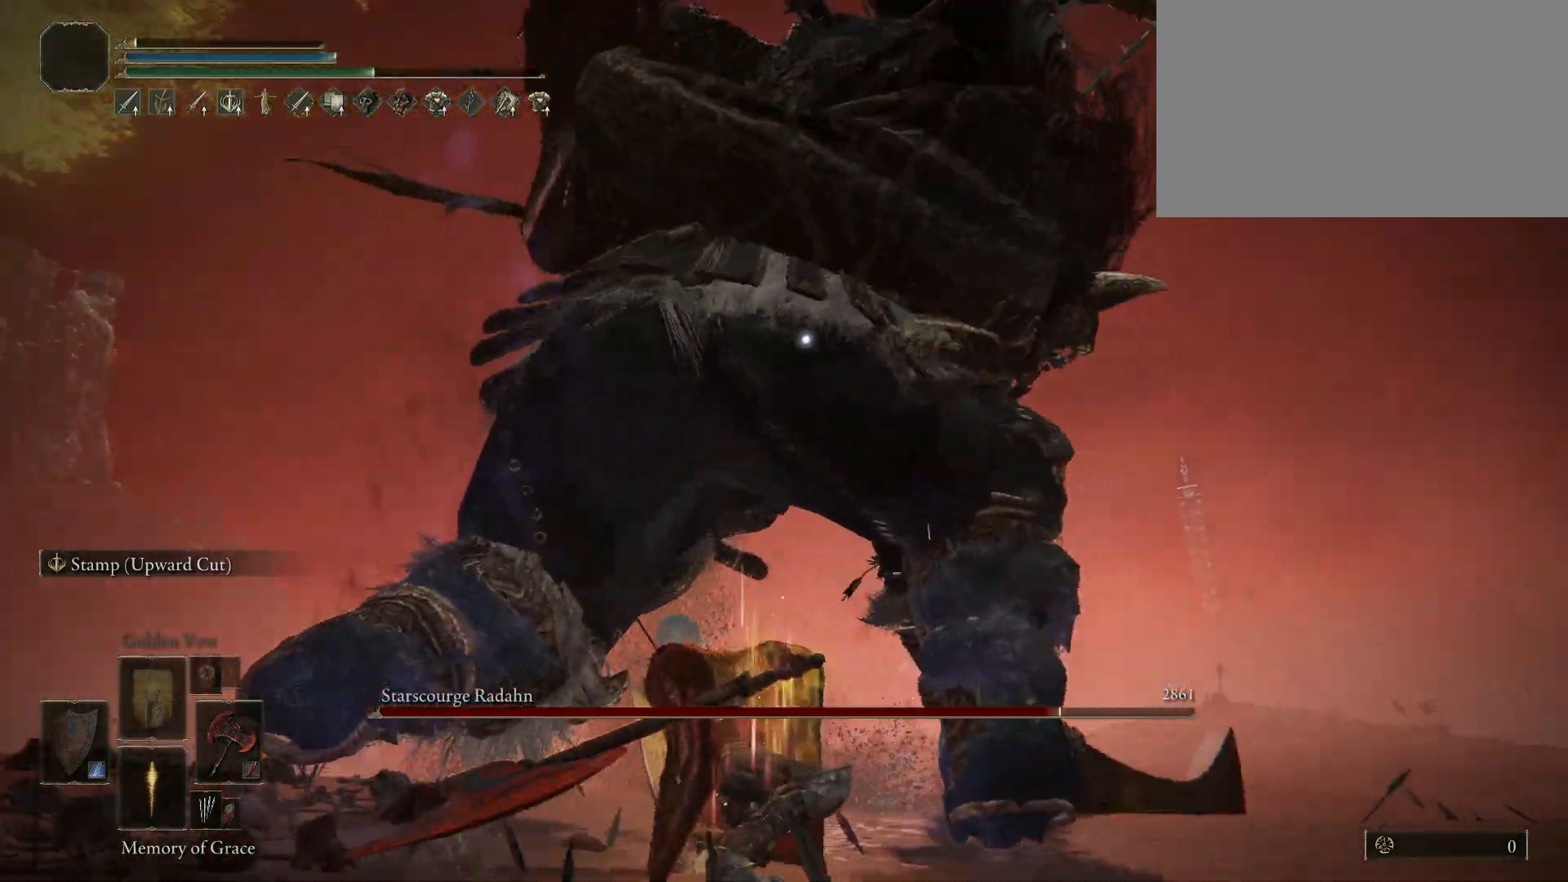
{"keys": [], "mouse": [], "events": [[400, "w", "up"]]}
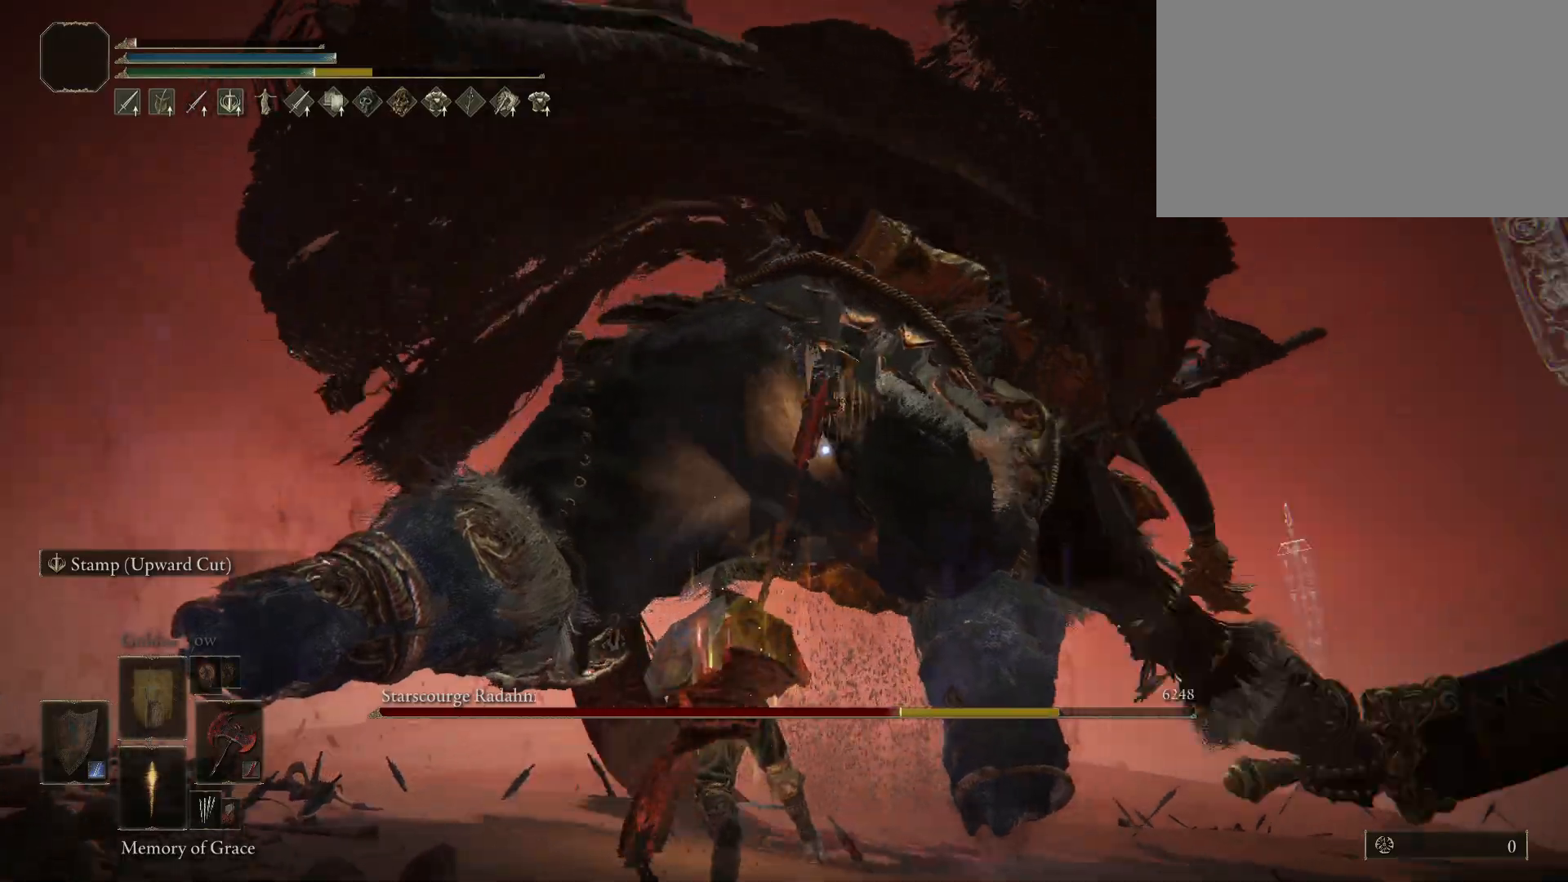
{"keys": ["a"], "mouse": [], "events": [[417, "a", "down"]]}
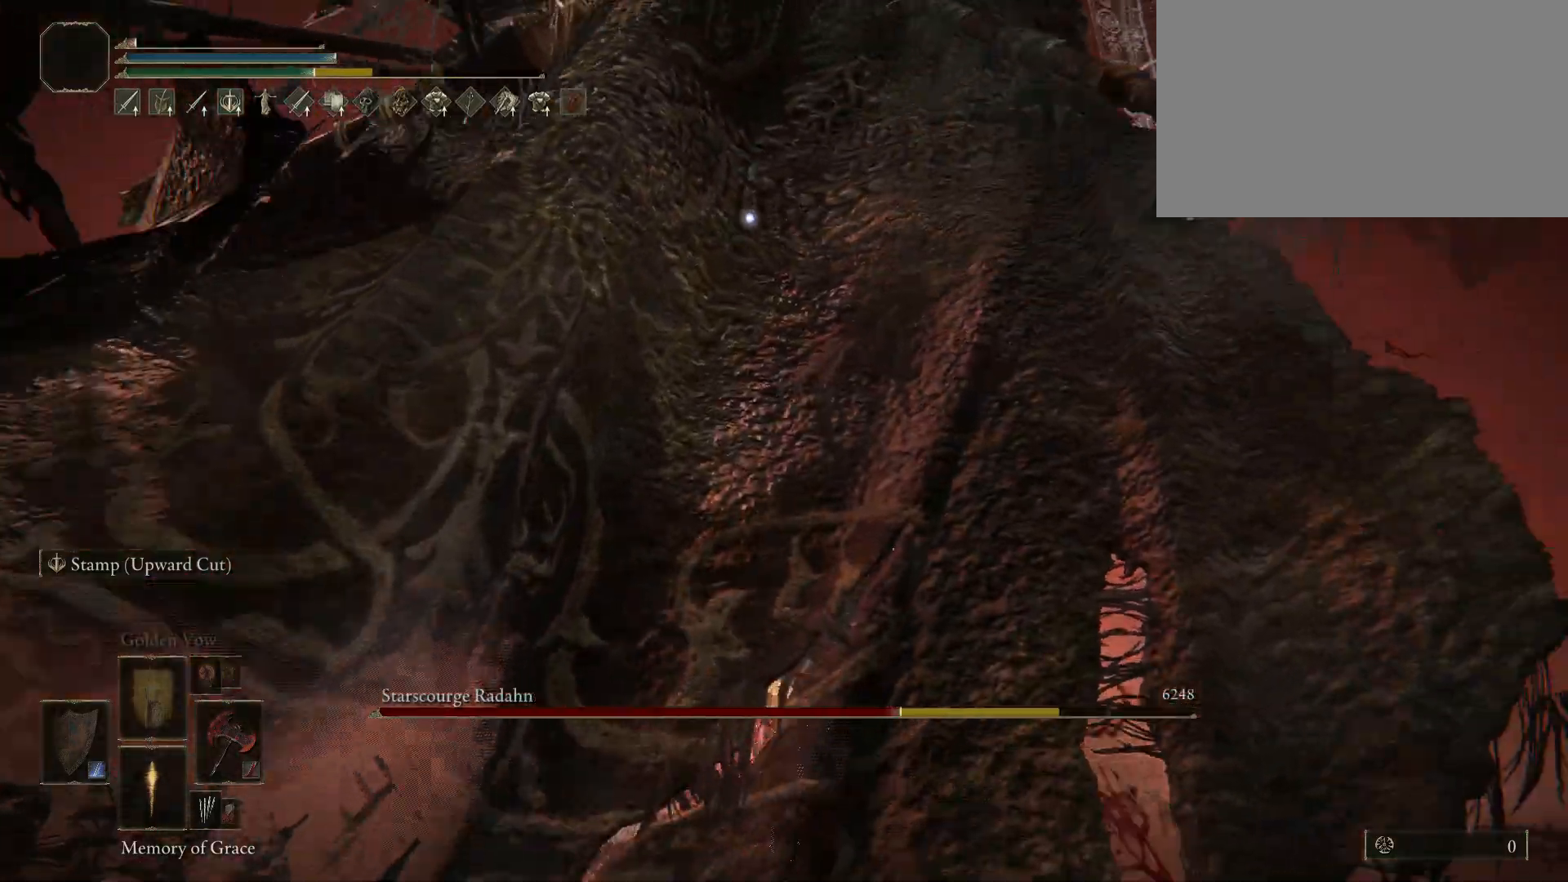
{"keys": ["a", "w"], "mouse": [], "events": [[100, "w", "down"], [300, "space", "down"], [433, "space", "up"]]}
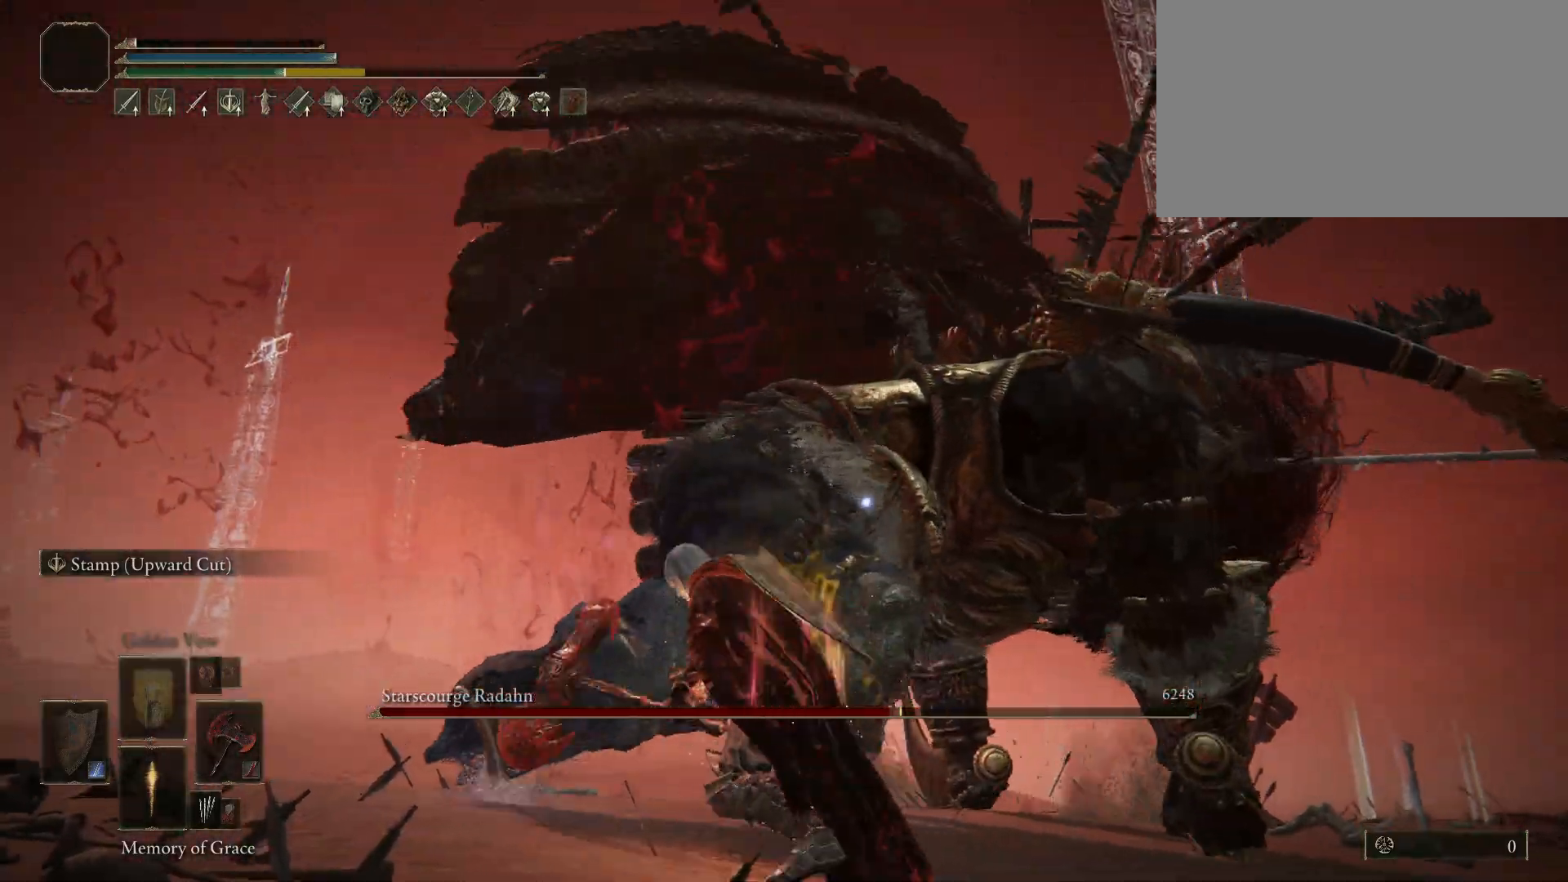
{"keys": ["a", "w"], "mouse": [], "events": []}
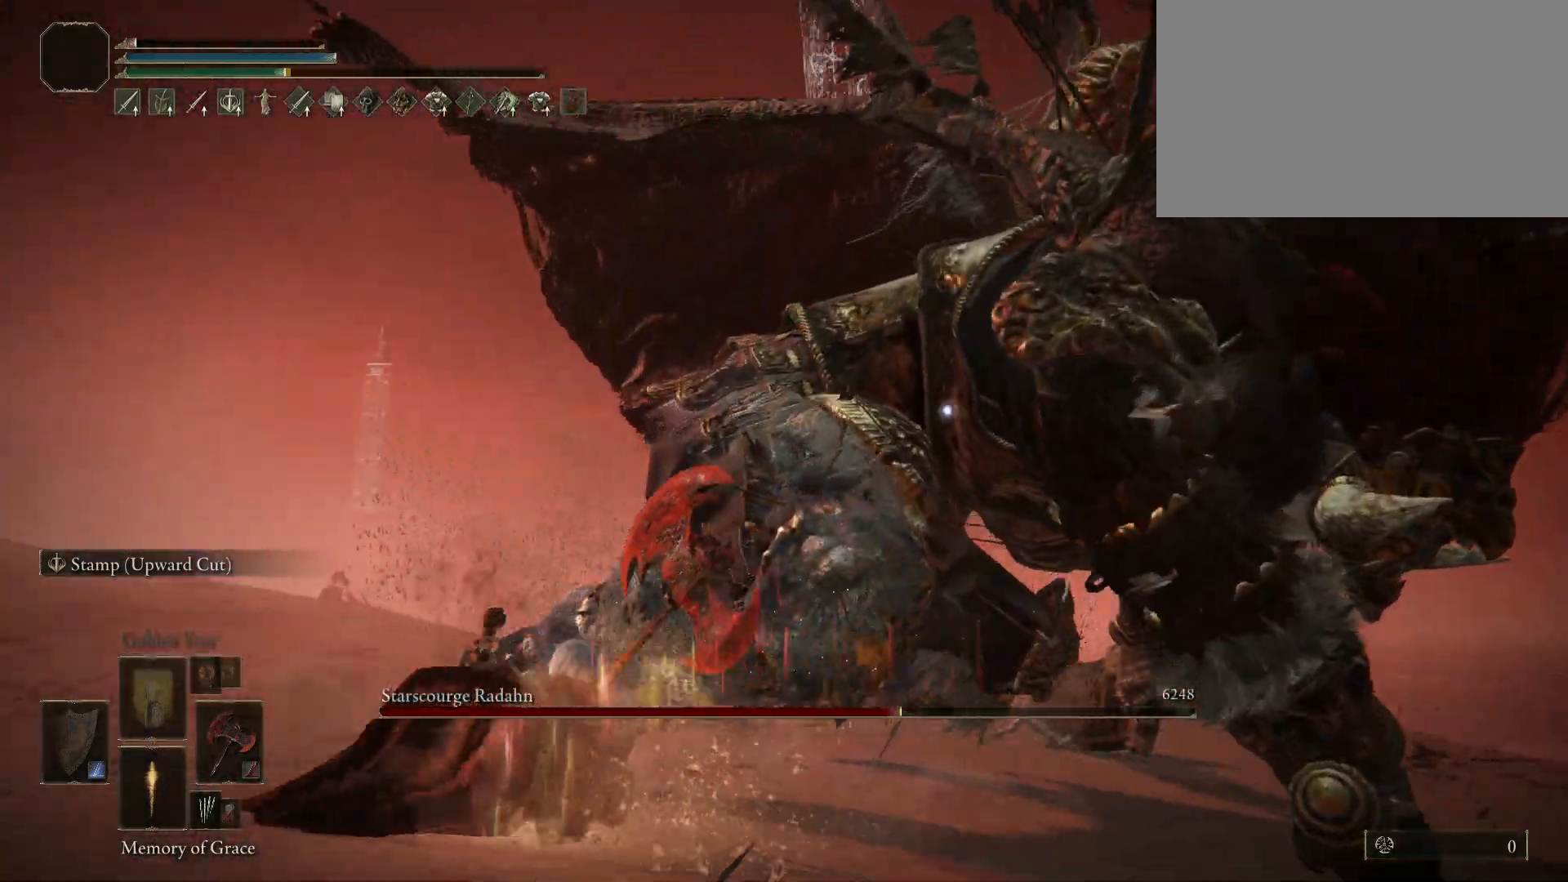
{"keys": ["a", "w"], "mouse": [], "events": []}
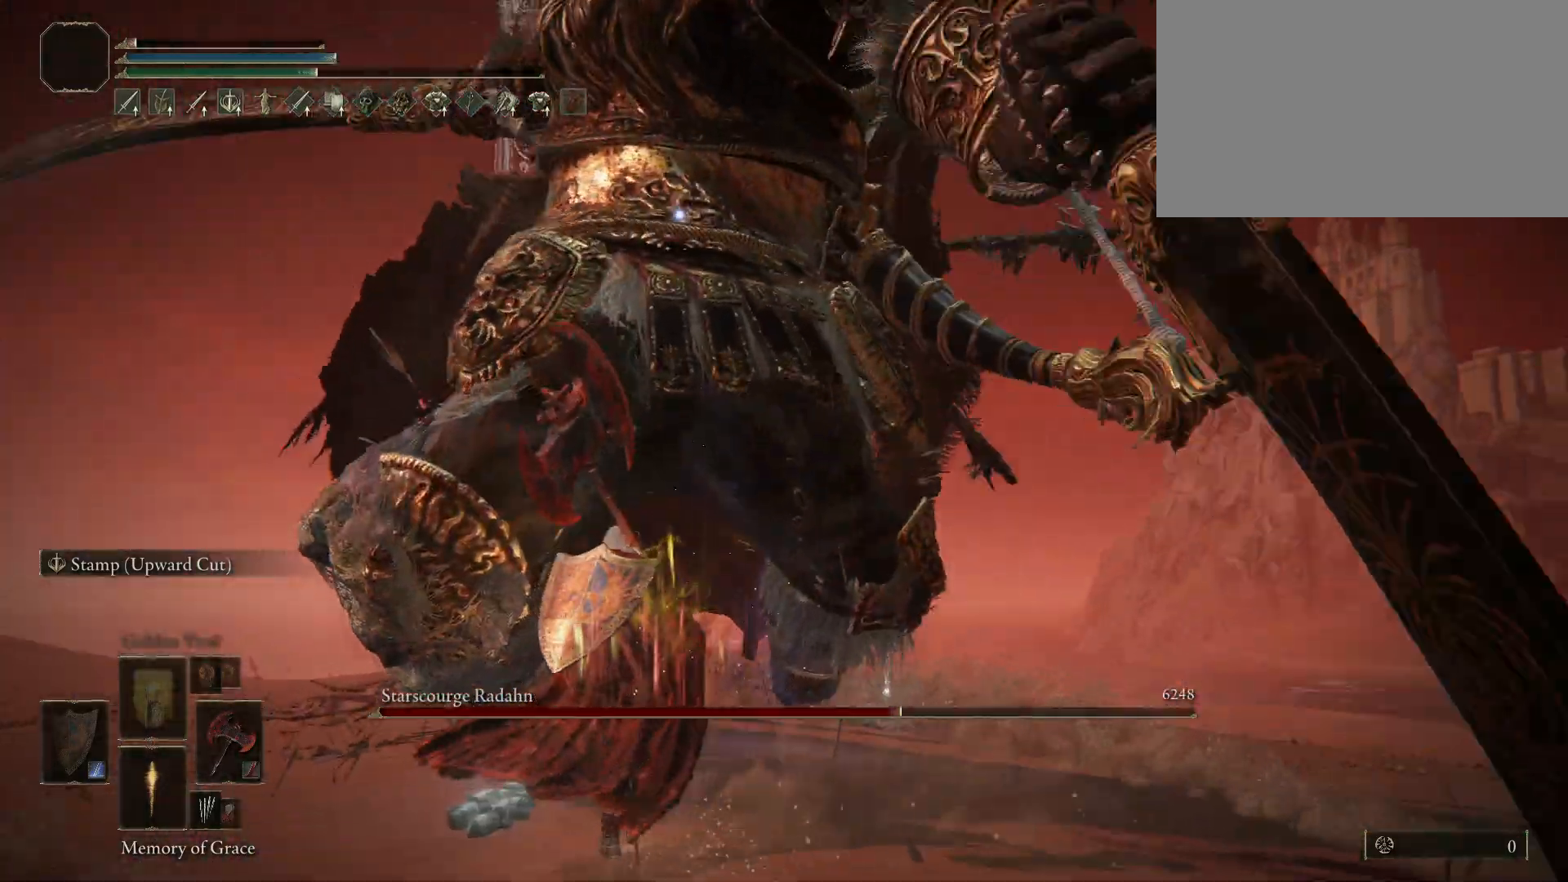
{"keys": ["w"], "mouse": ["left"], "events": [[333, "a", "up"], [383, "mouse_left", "down"]]}
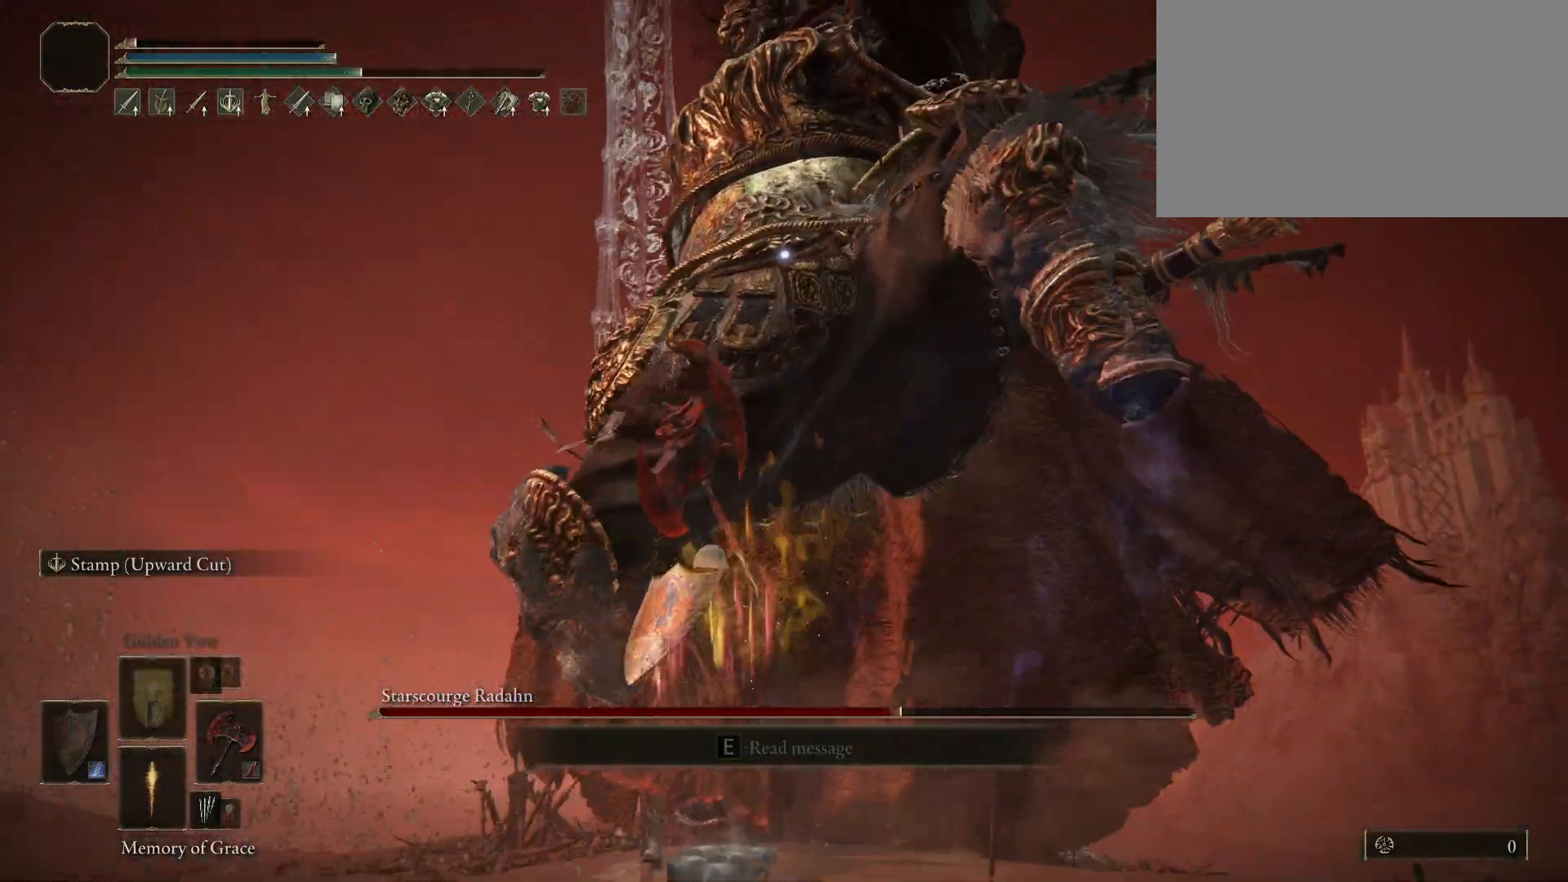
{"keys": ["w"], "mouse": [], "events": [[67, "mouse_left", "up"]]}
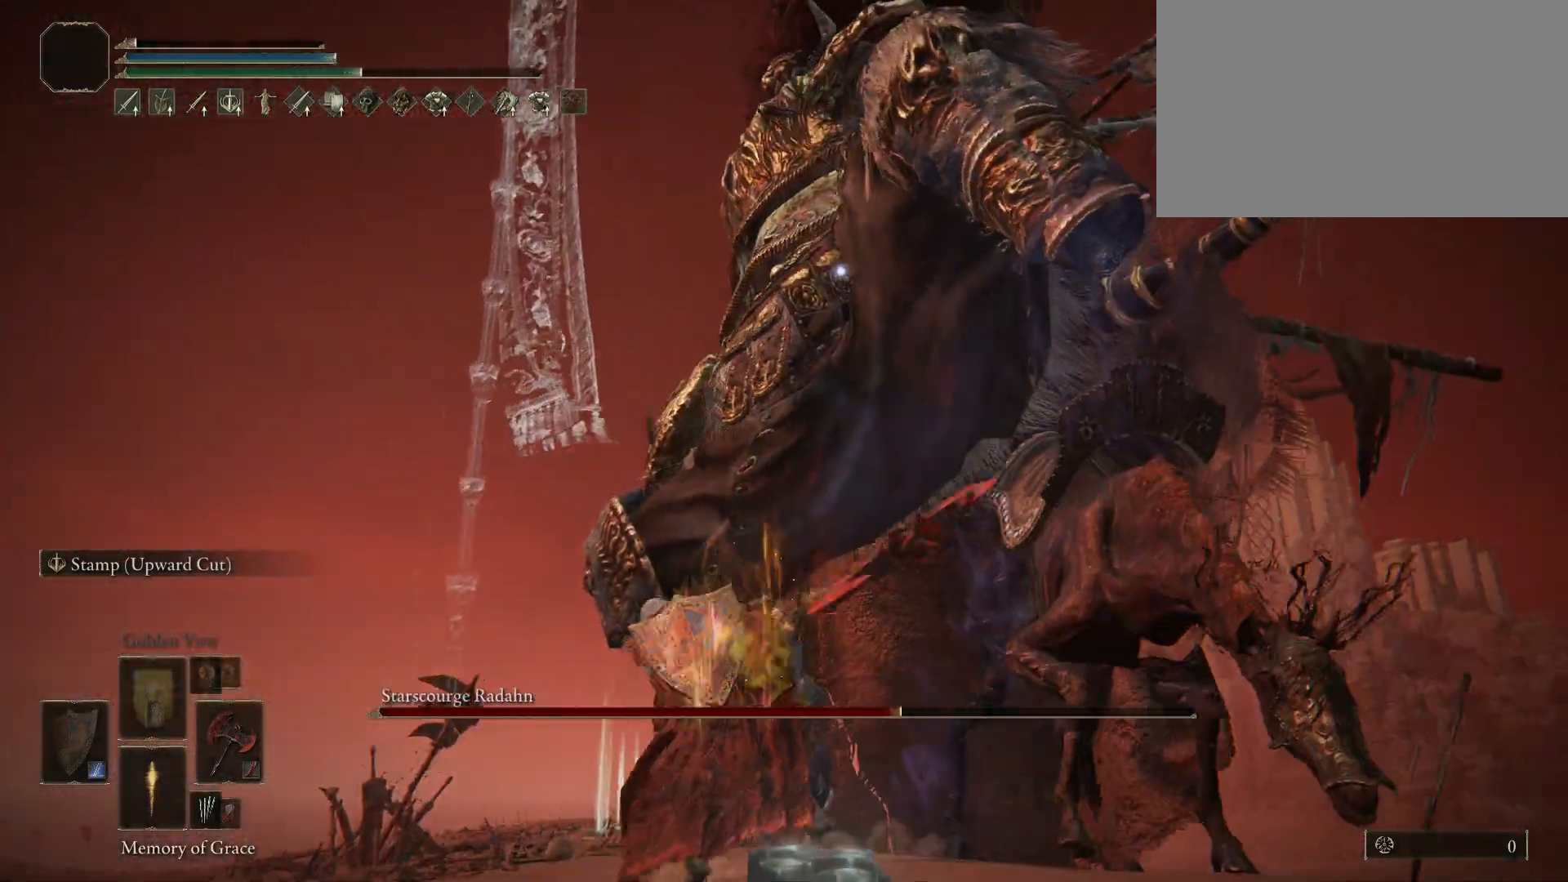
{"keys": ["a", "w"], "mouse": [], "events": [[317, "a", "down"]]}